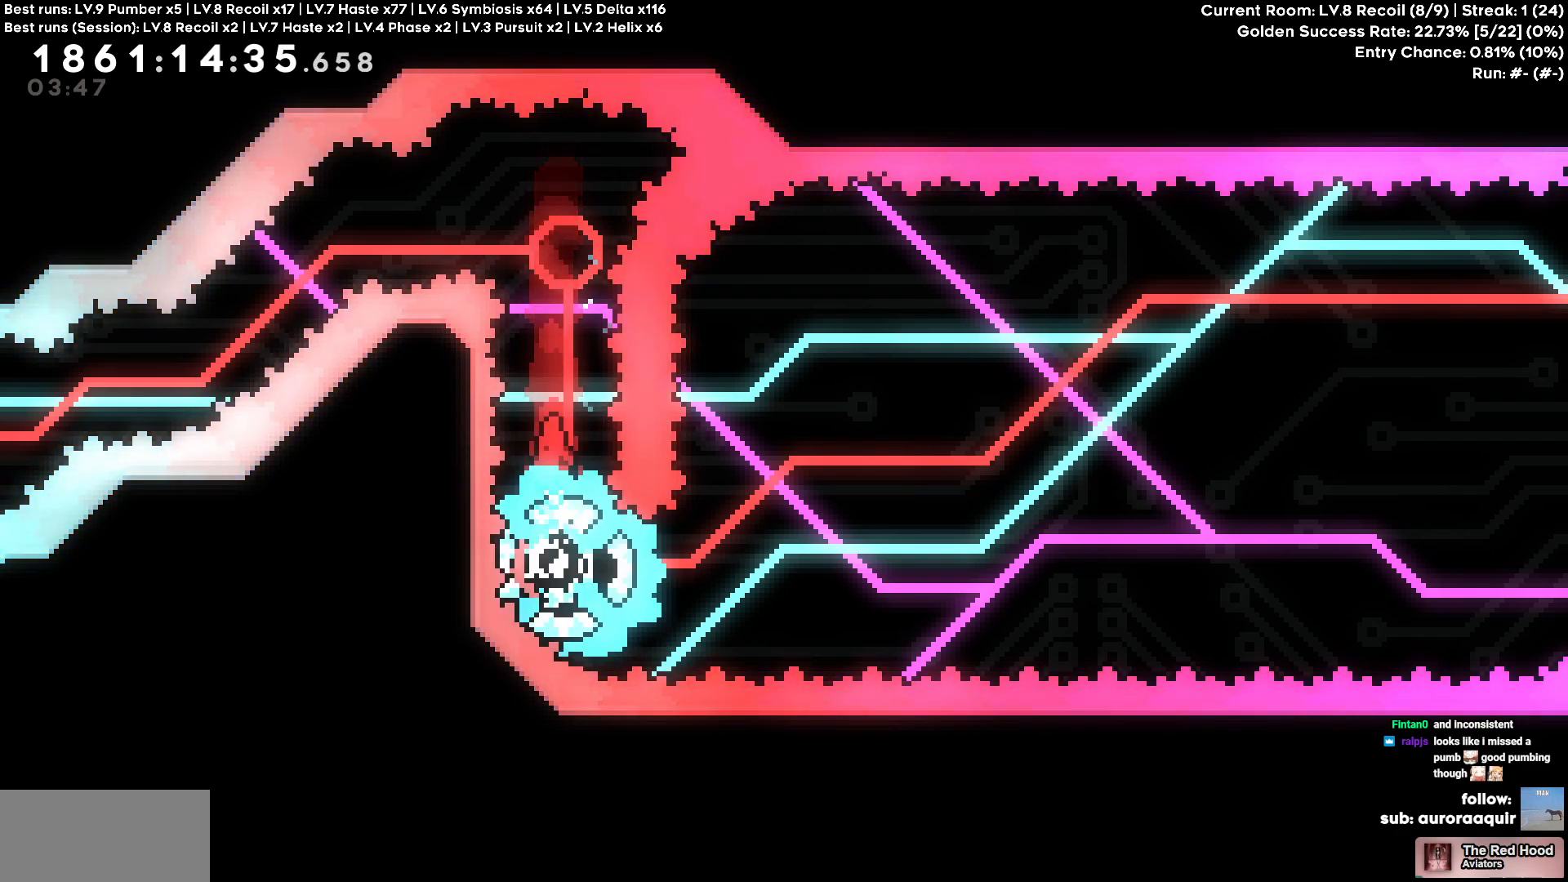
Gameplay with keyboard and mouse; each line is a JSON object with the keys held at the frame after it. "events" lists presses ("down") and releases ("up") of "a", "d", "s" and "w" between this image and that frame as [ms after this image, input, new state], when the widget could be followed in between. No other keys are recorded. Mouse buttons are not recorded. Not read: mouse_move.
{"keys": [], "events": []}
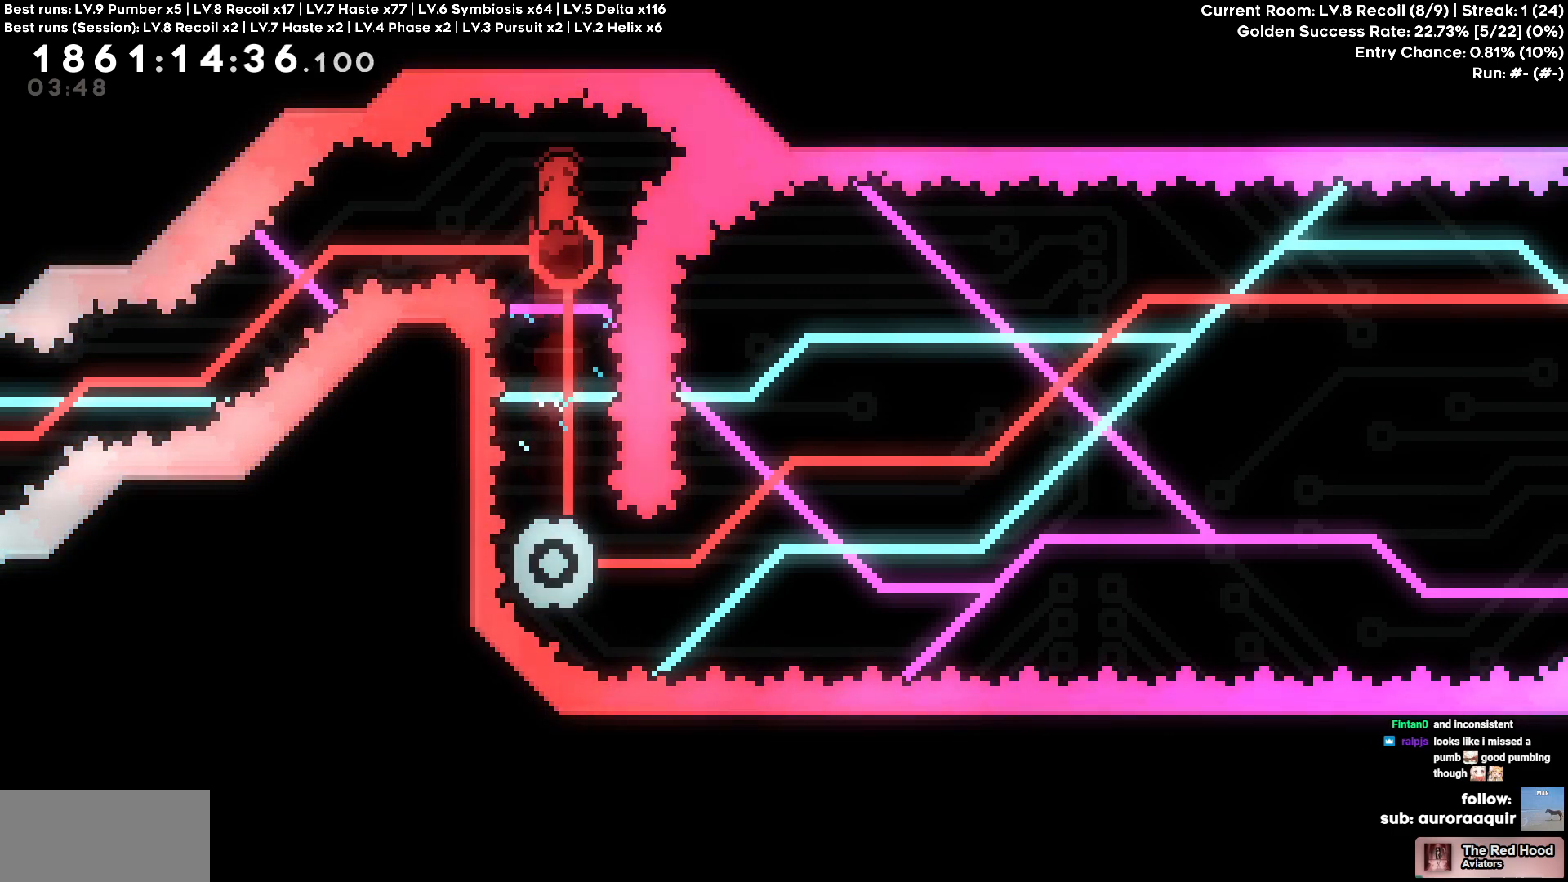
{"keys": [], "events": []}
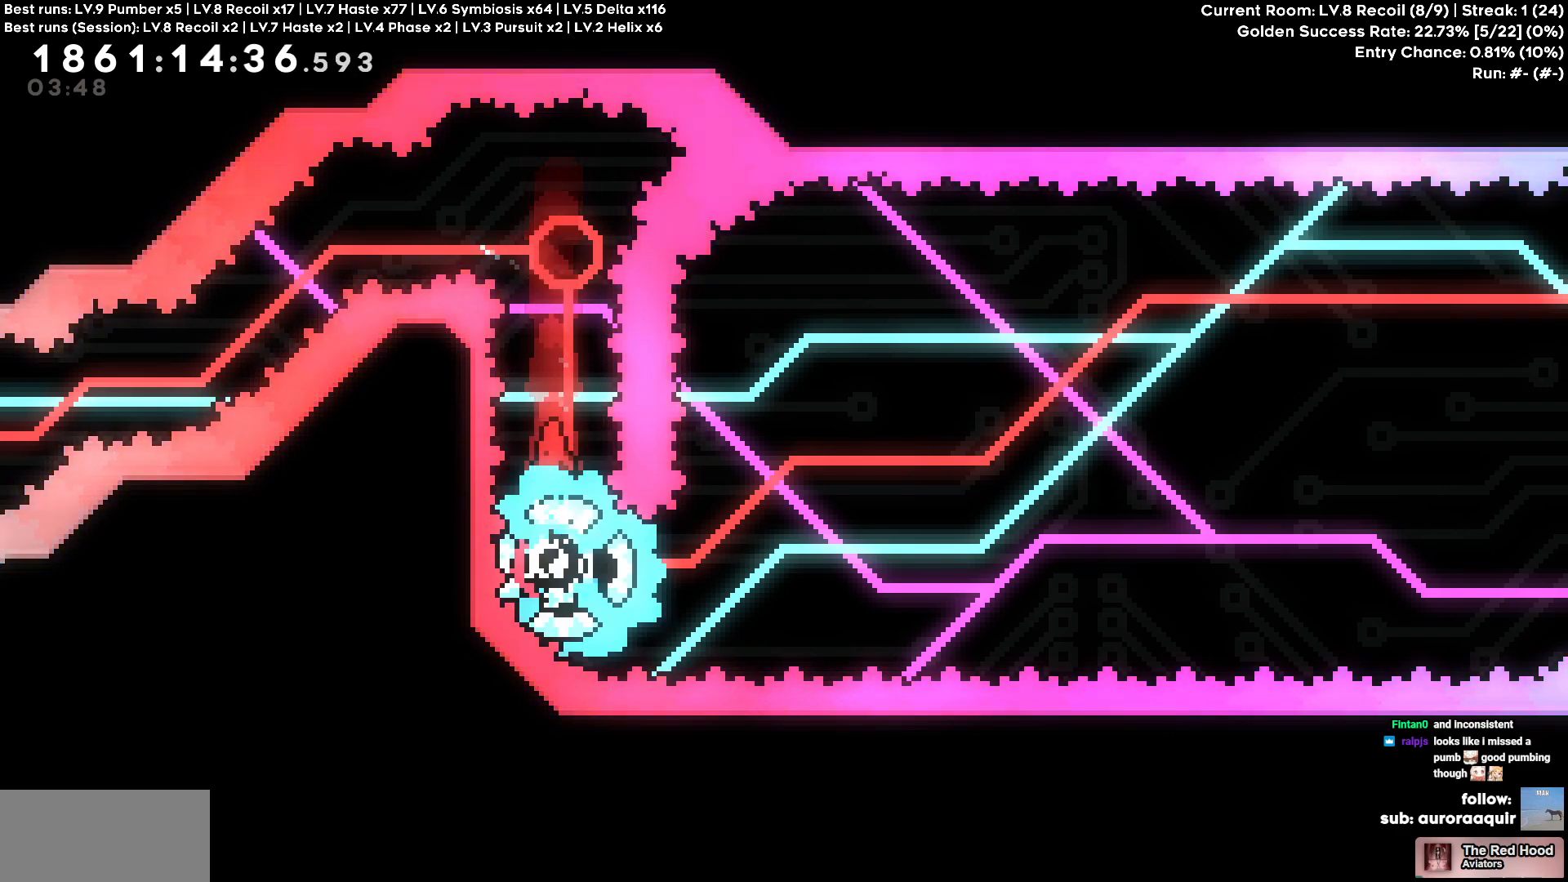
{"keys": [], "events": []}
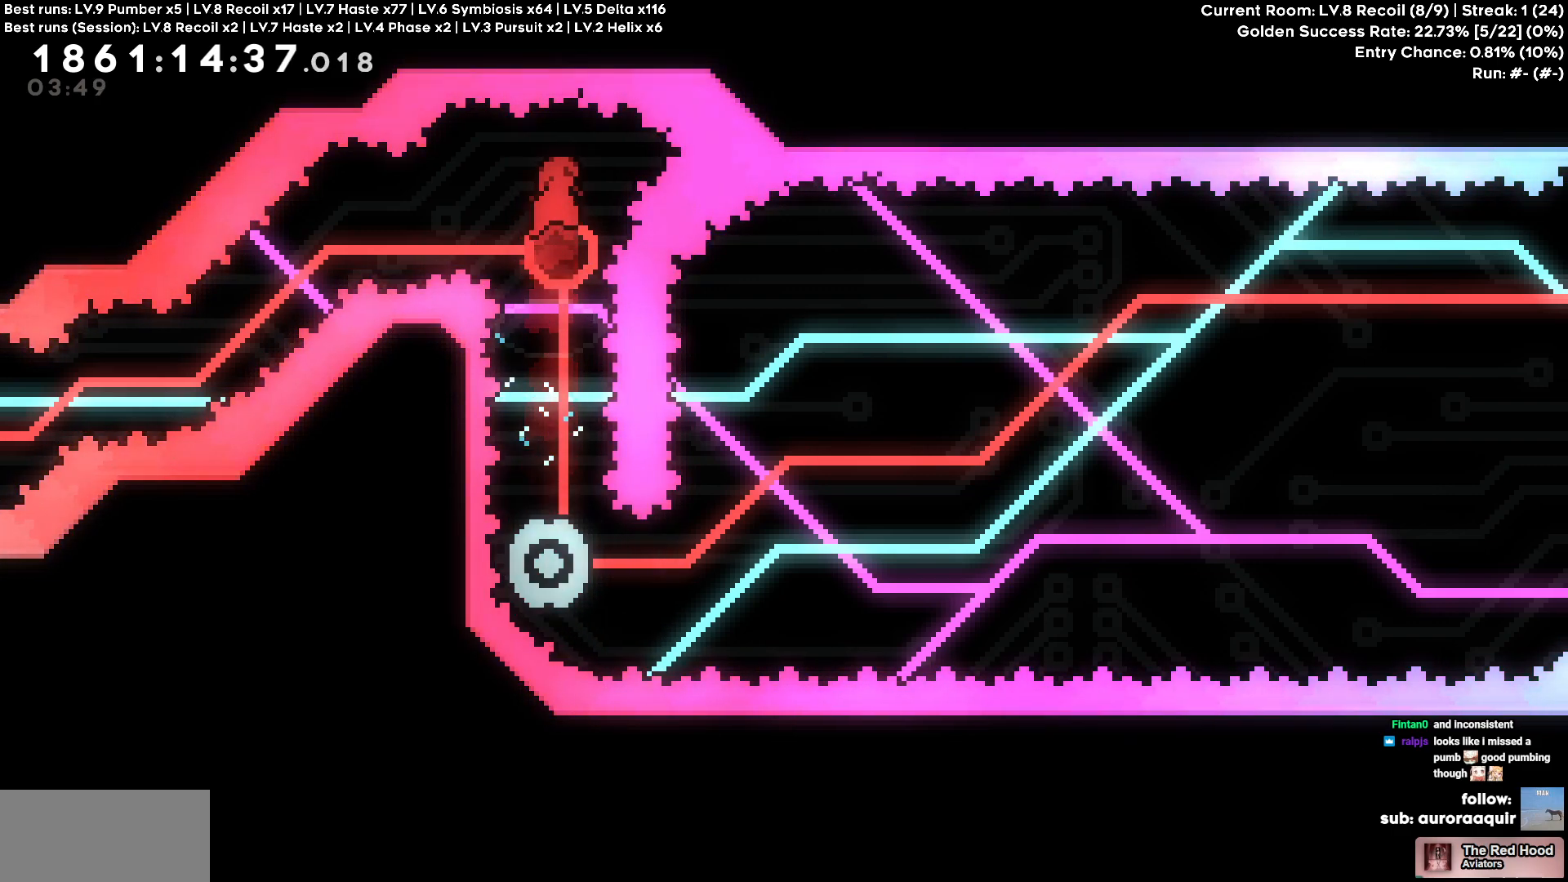
{"keys": ["w"], "events": [[250, "w", "down"]]}
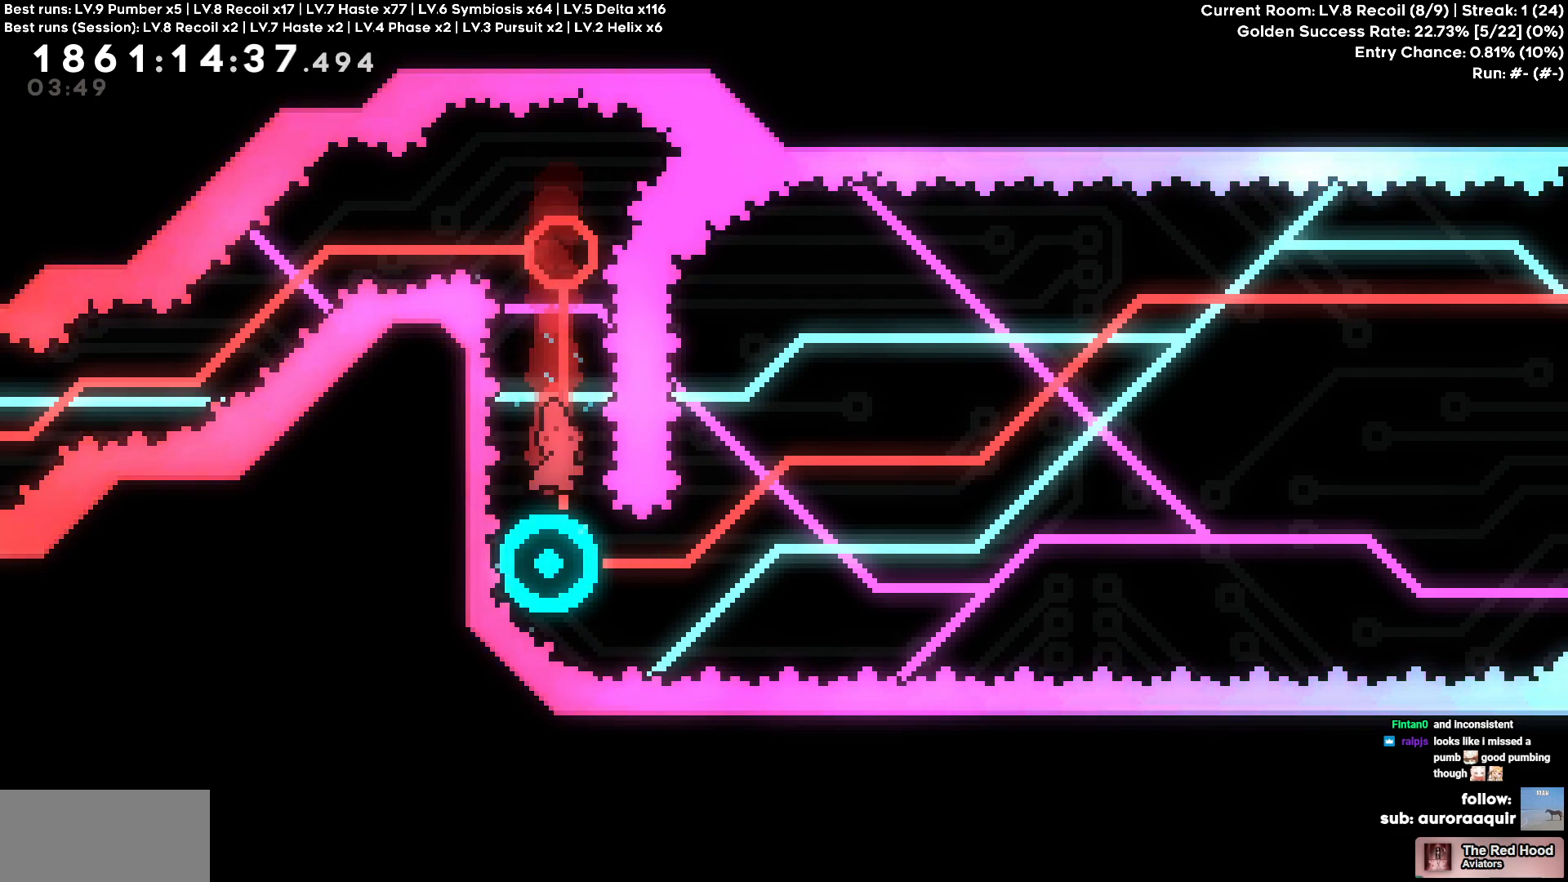
{"keys": [], "events": [[217, "w", "up"]]}
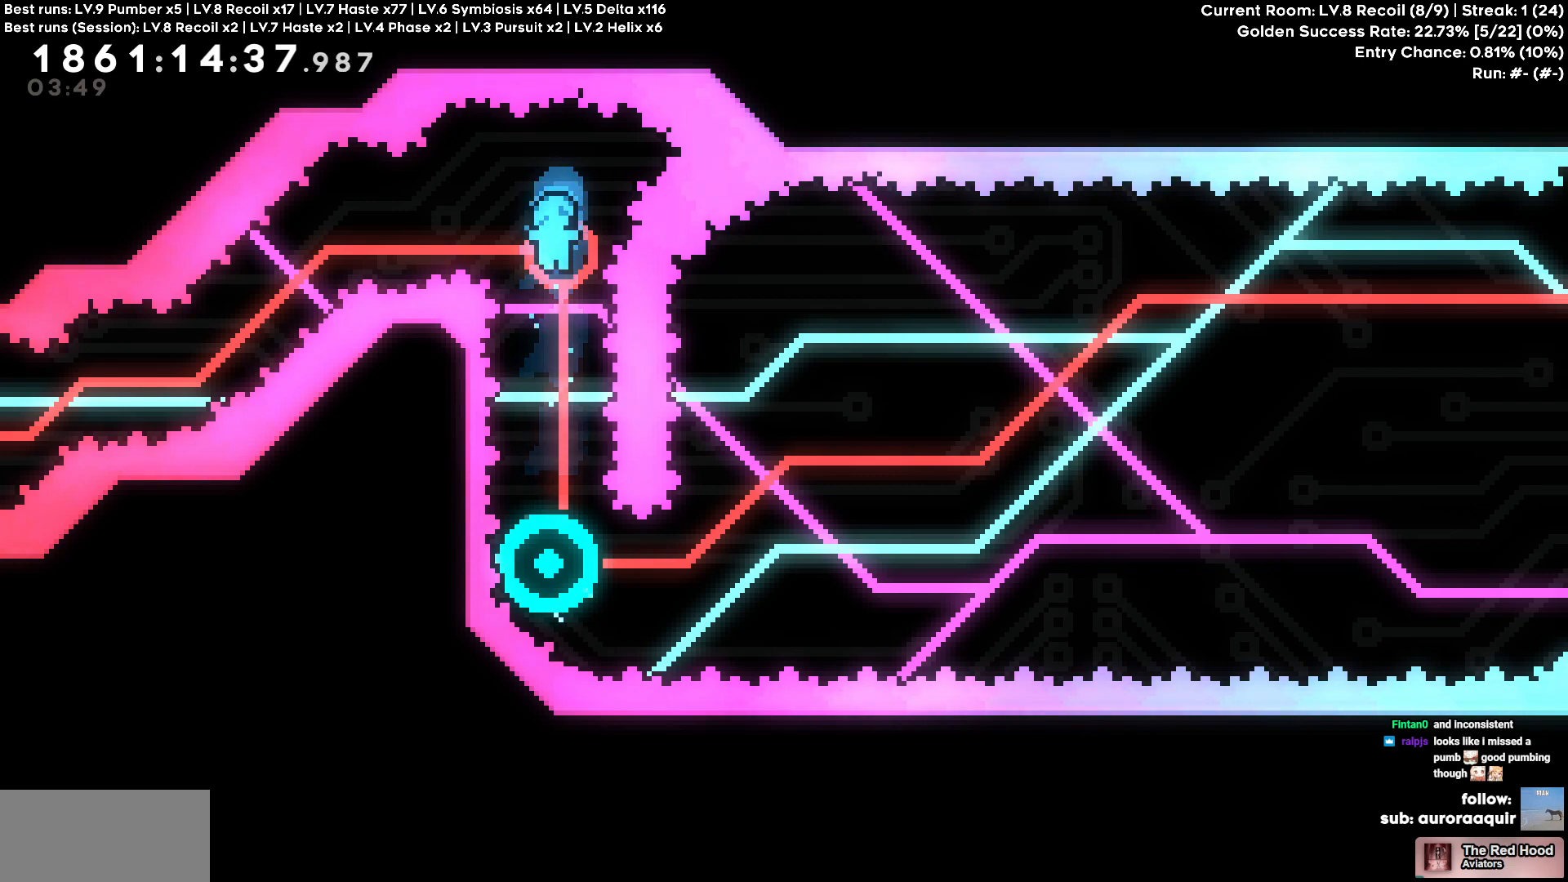
{"keys": [], "events": []}
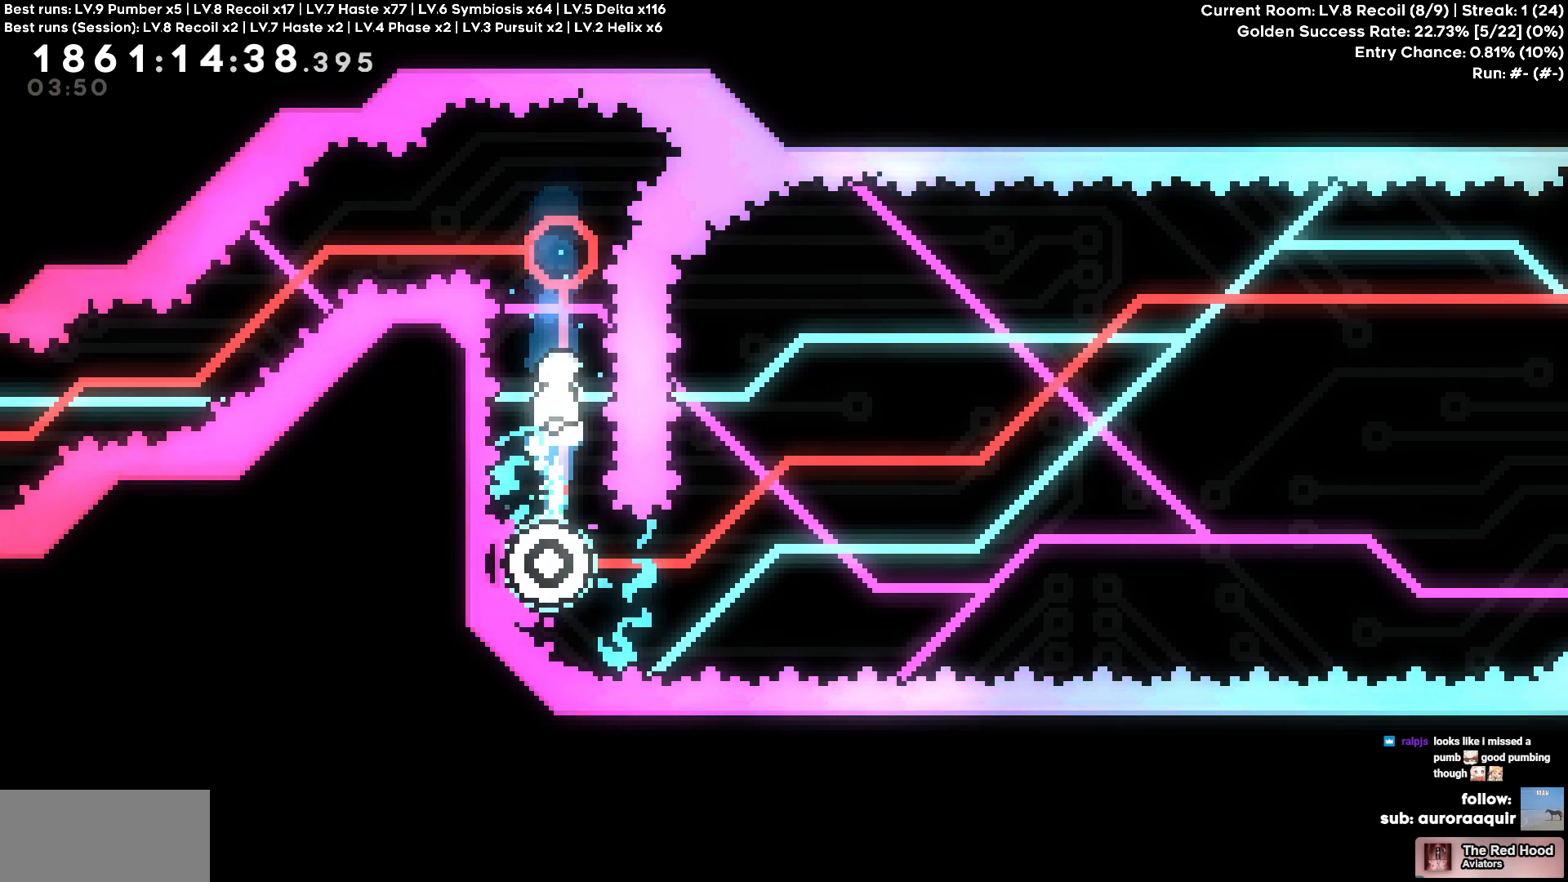
{"keys": ["a"], "events": [[483, "a", "down"]]}
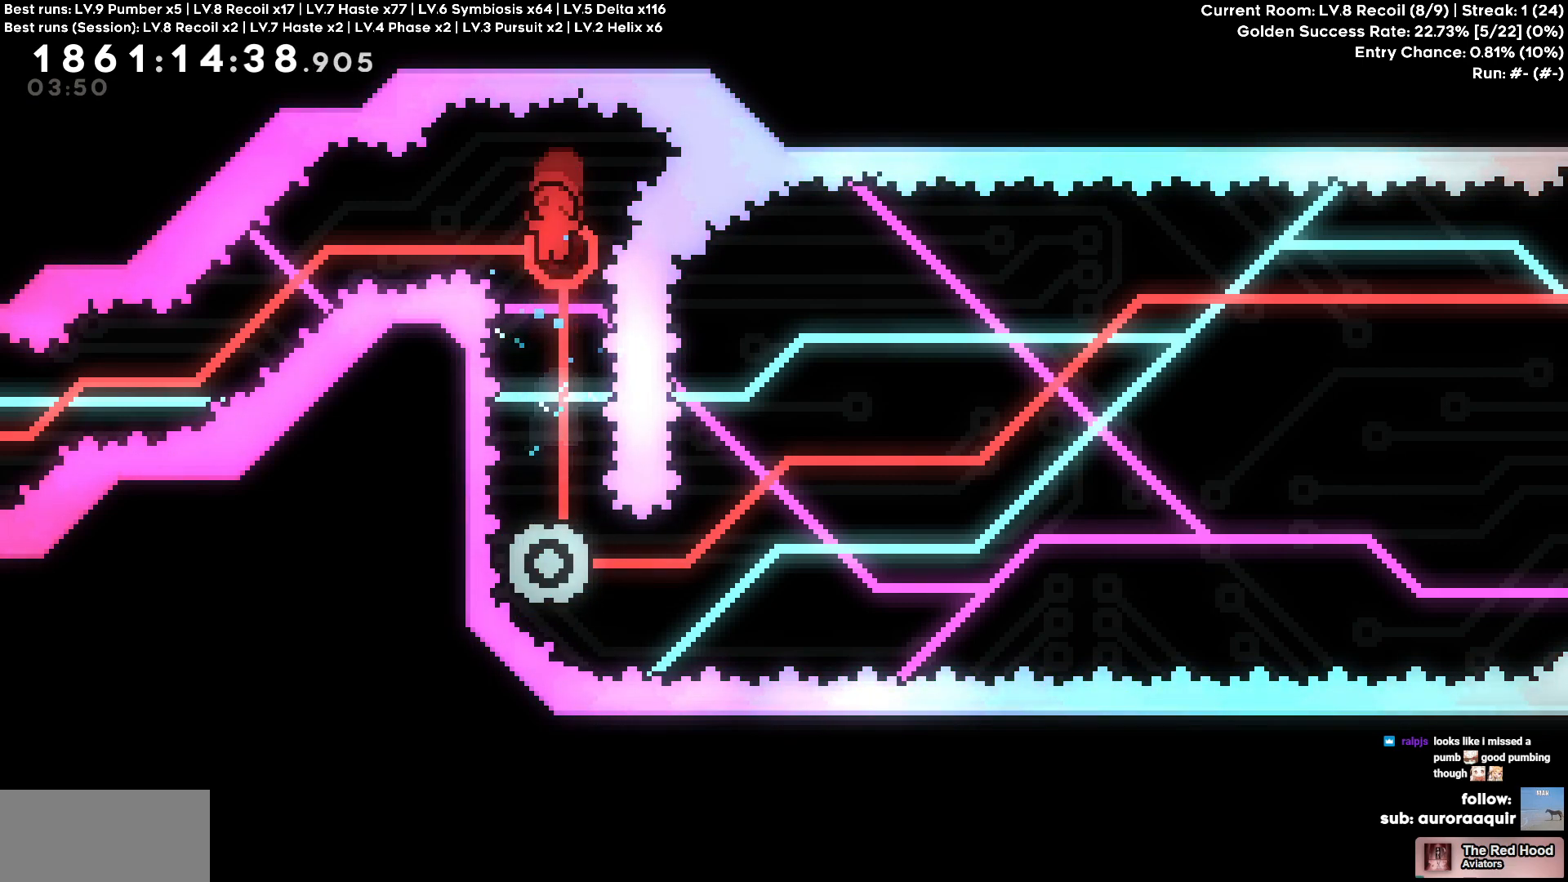
{"keys": ["w"], "events": [[33, "a", "up"], [183, "w", "down"]]}
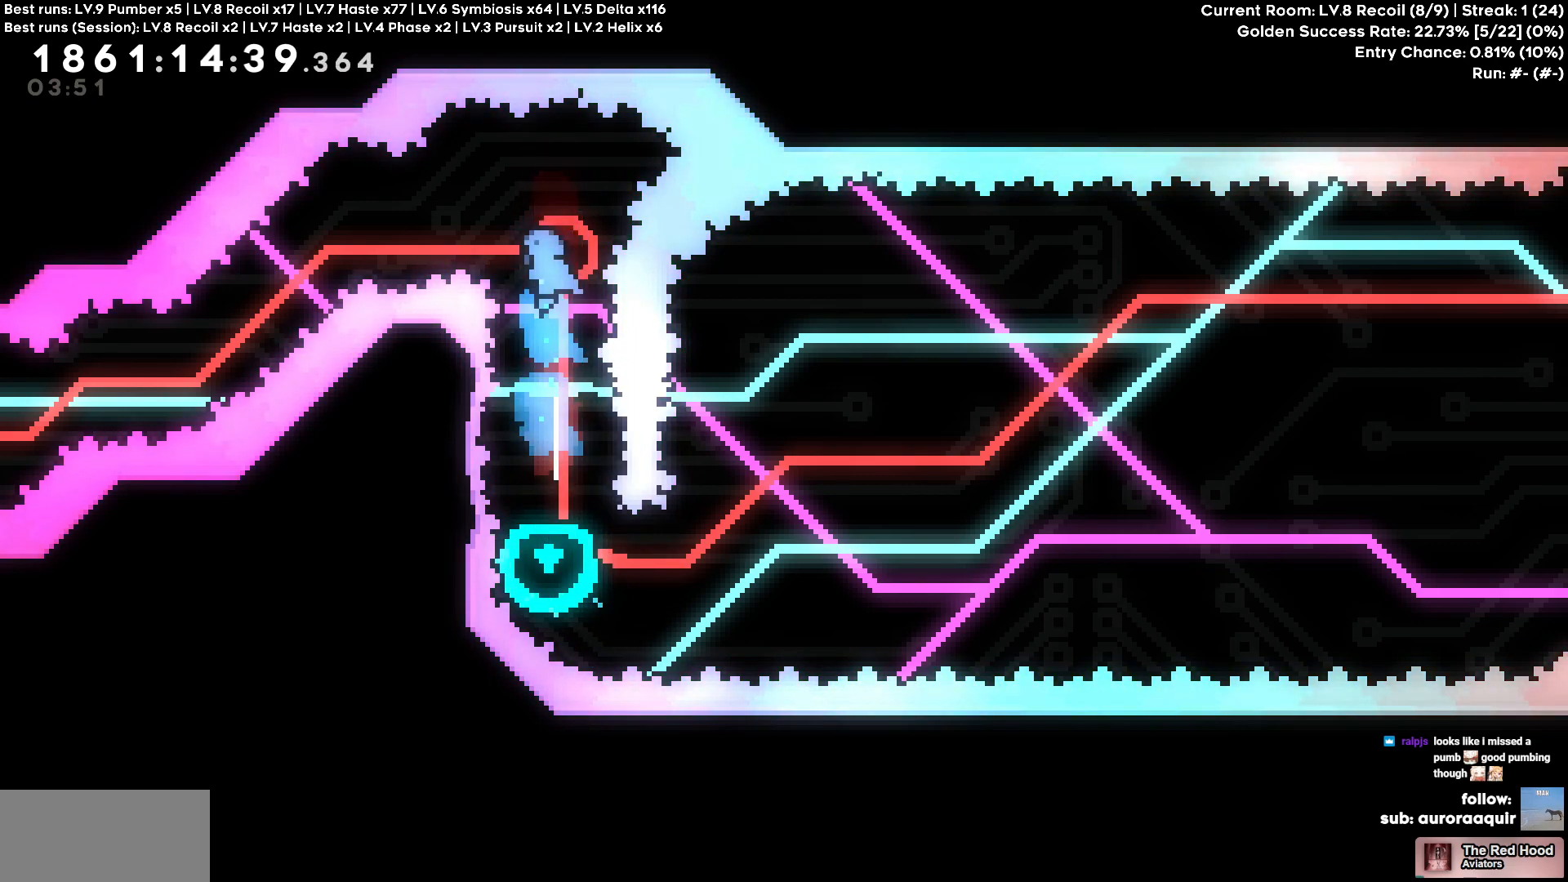
{"keys": [], "events": [[50, "w", "up"], [233, "a", "down"], [283, "a", "up"]]}
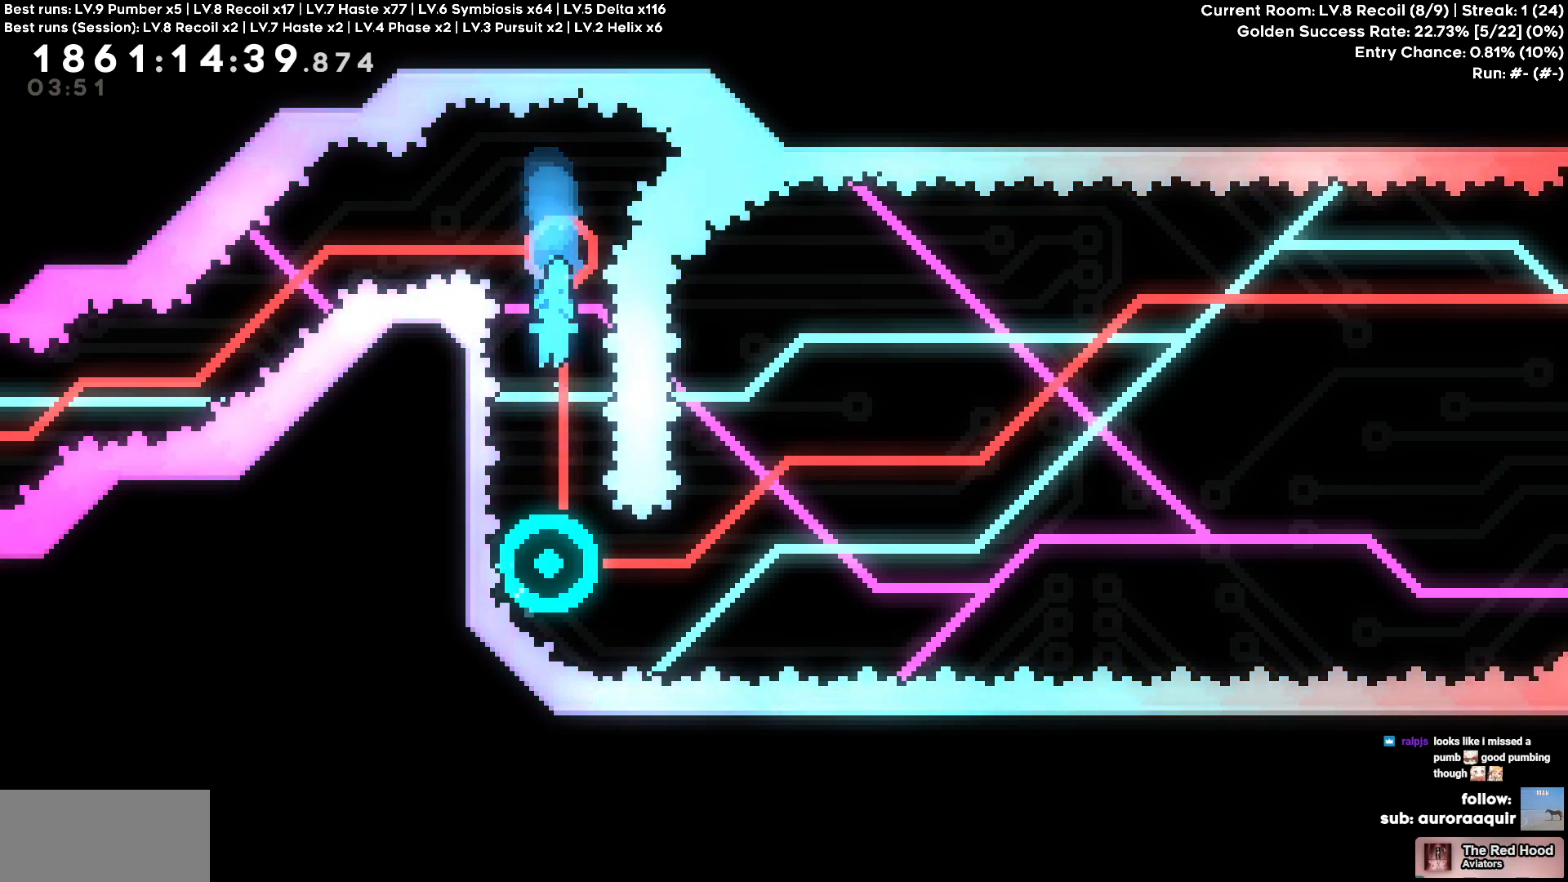
{"keys": [], "events": [[67, "a", "down"], [117, "a", "up"]]}
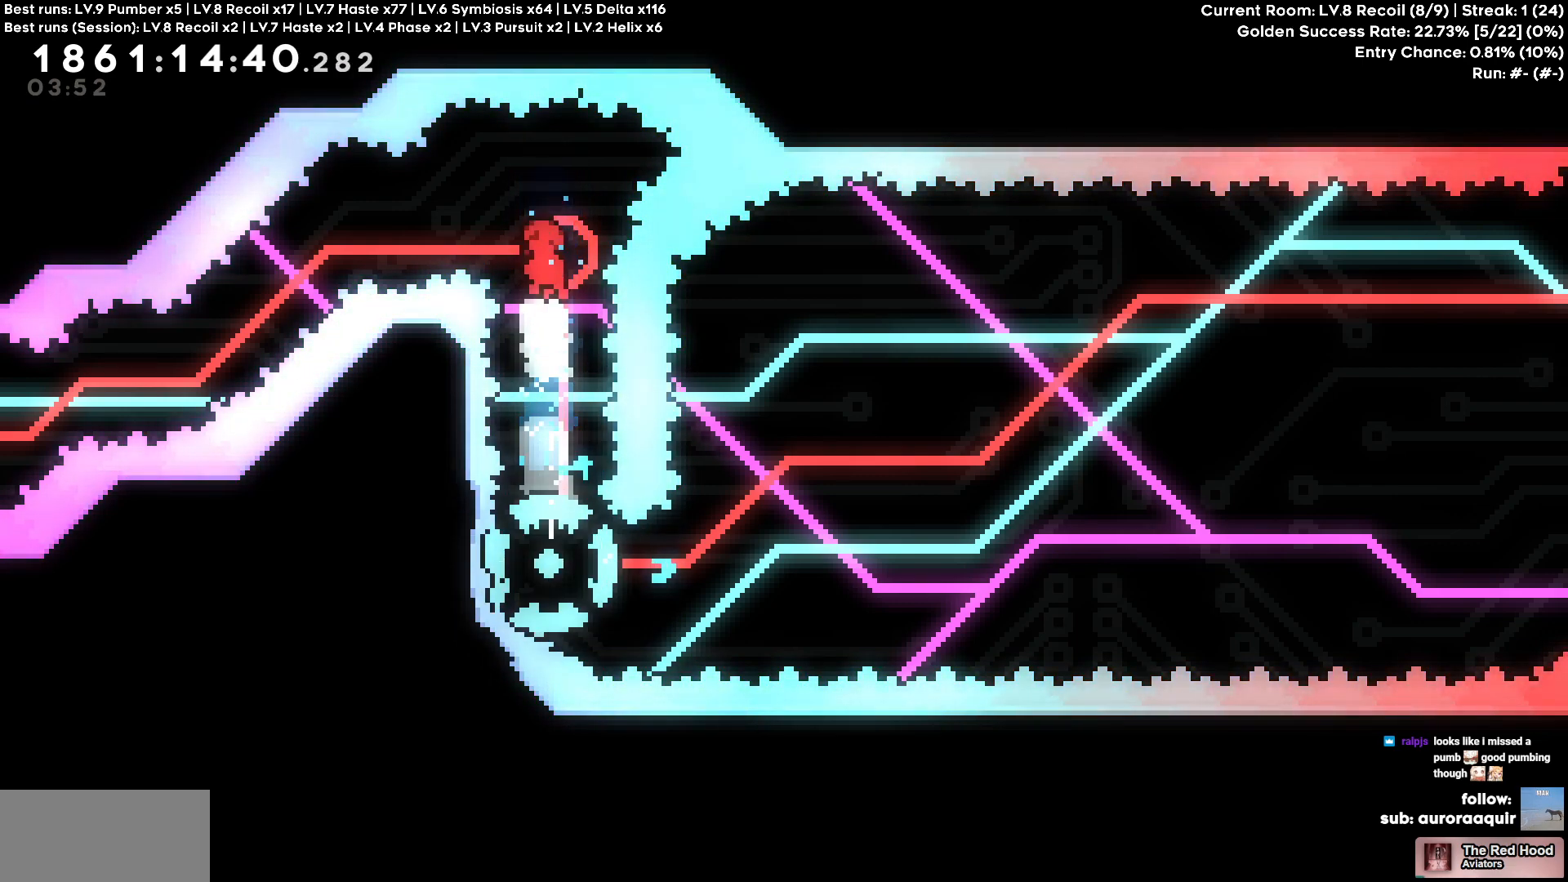
{"keys": [], "events": [[183, "d", "down"], [217, "d", "up"]]}
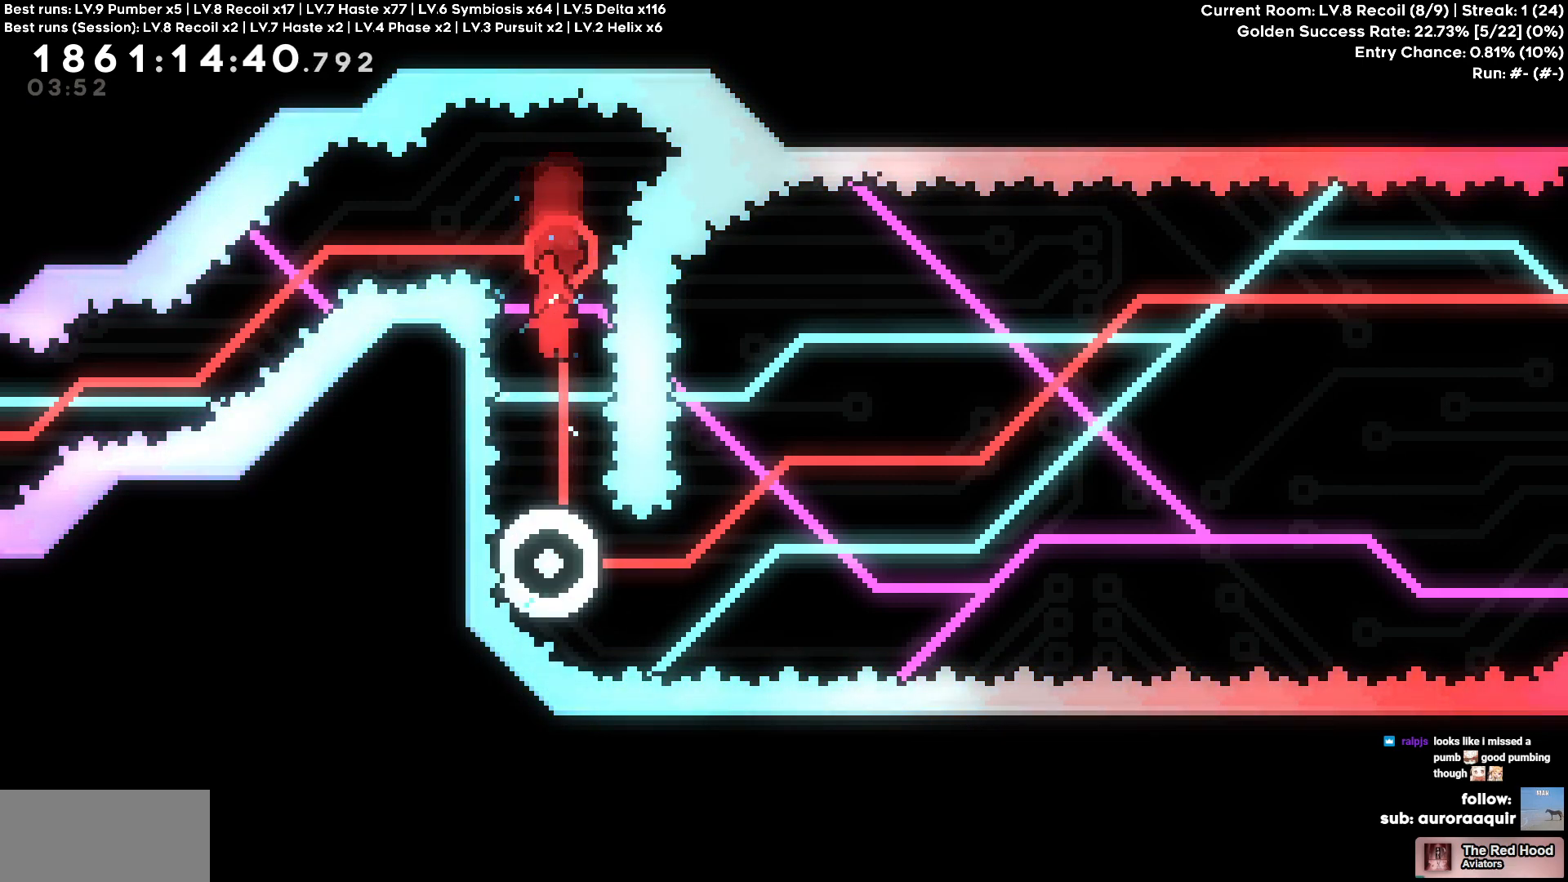
{"keys": [], "events": []}
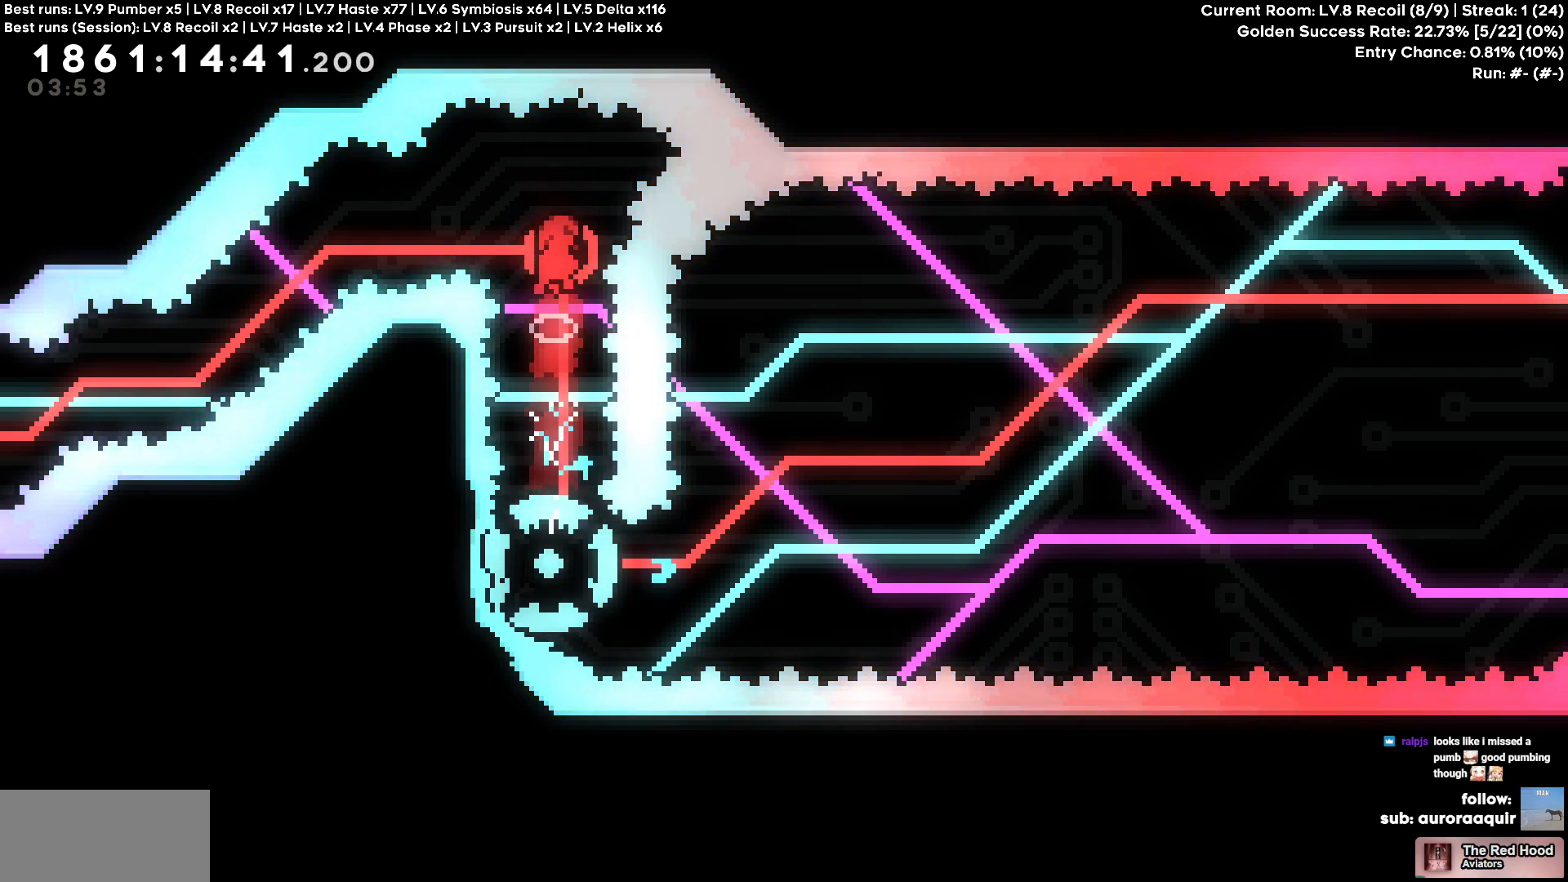
{"keys": ["w"], "events": [[250, "a", "down"], [300, "a", "up"], [483, "w", "down"]]}
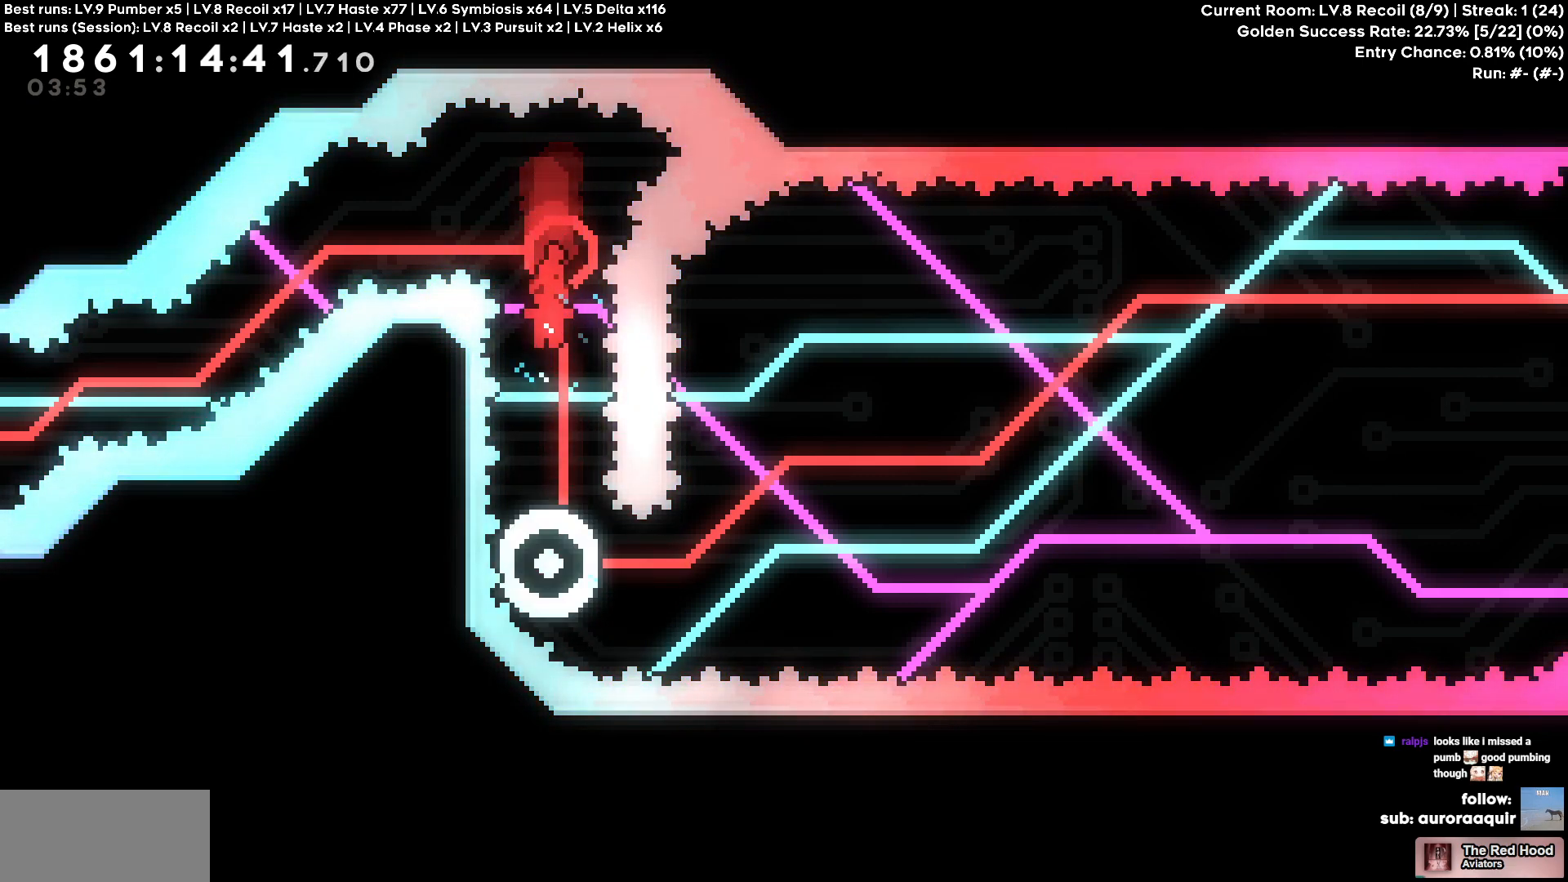
{"keys": [], "events": [[367, "w", "up"]]}
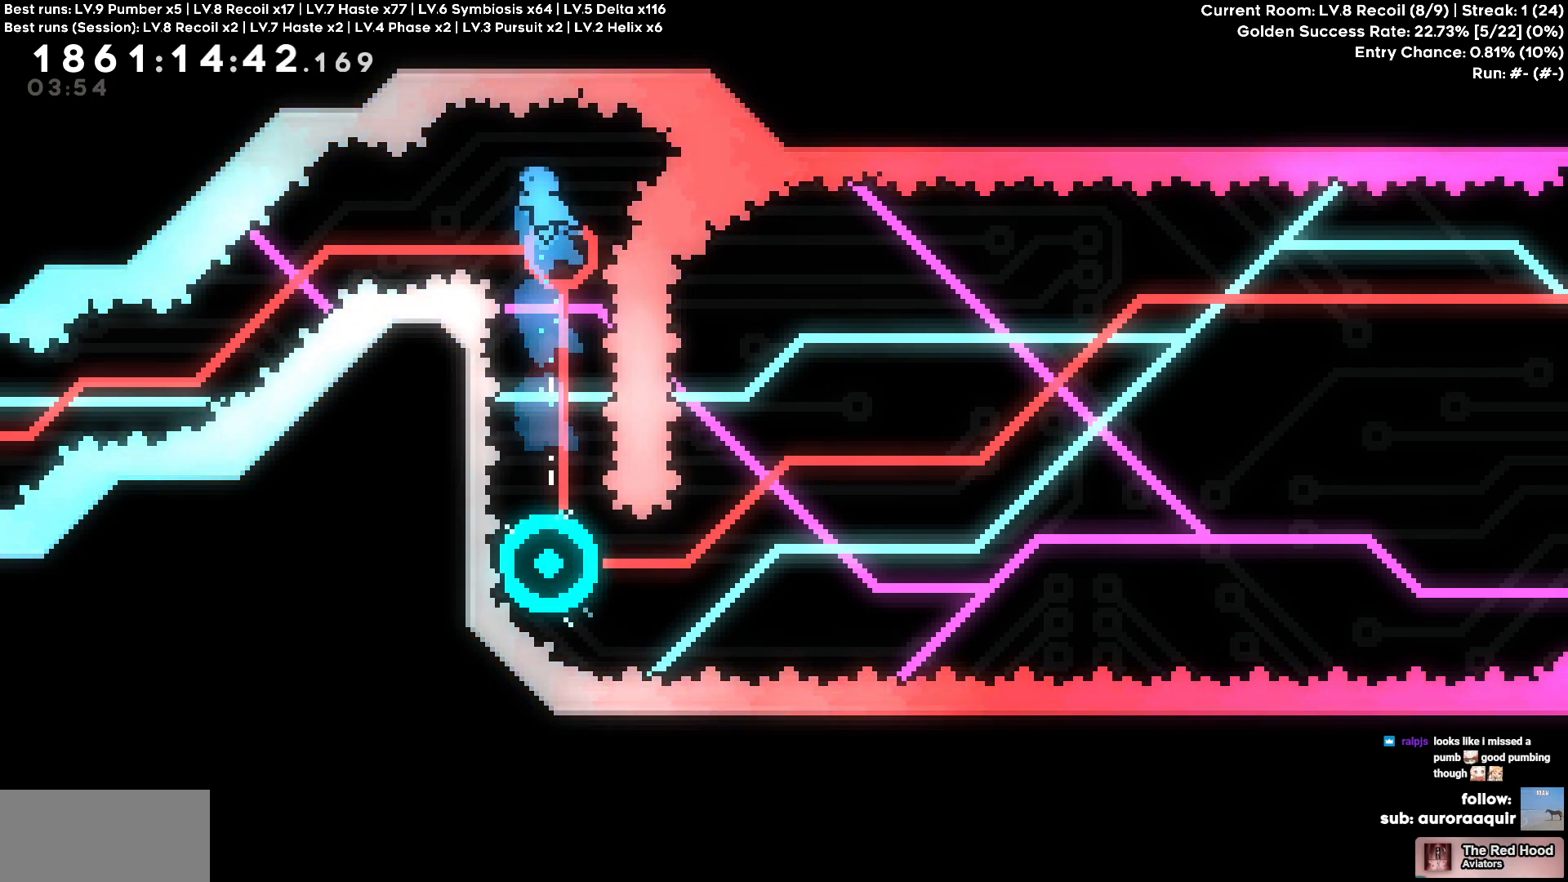
{"keys": [], "events": []}
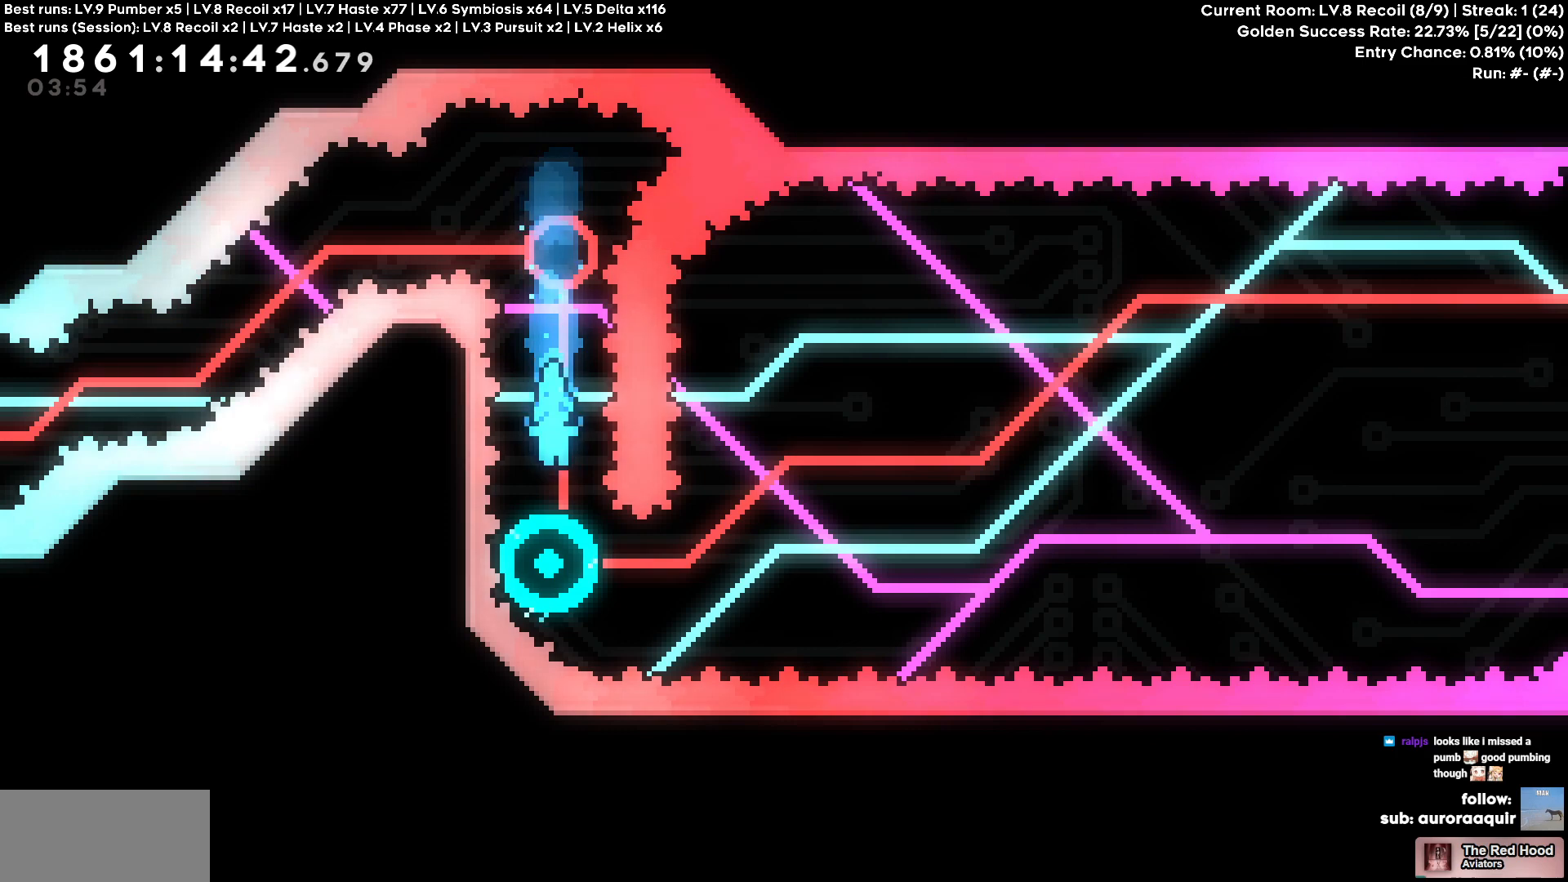
{"keys": [], "events": []}
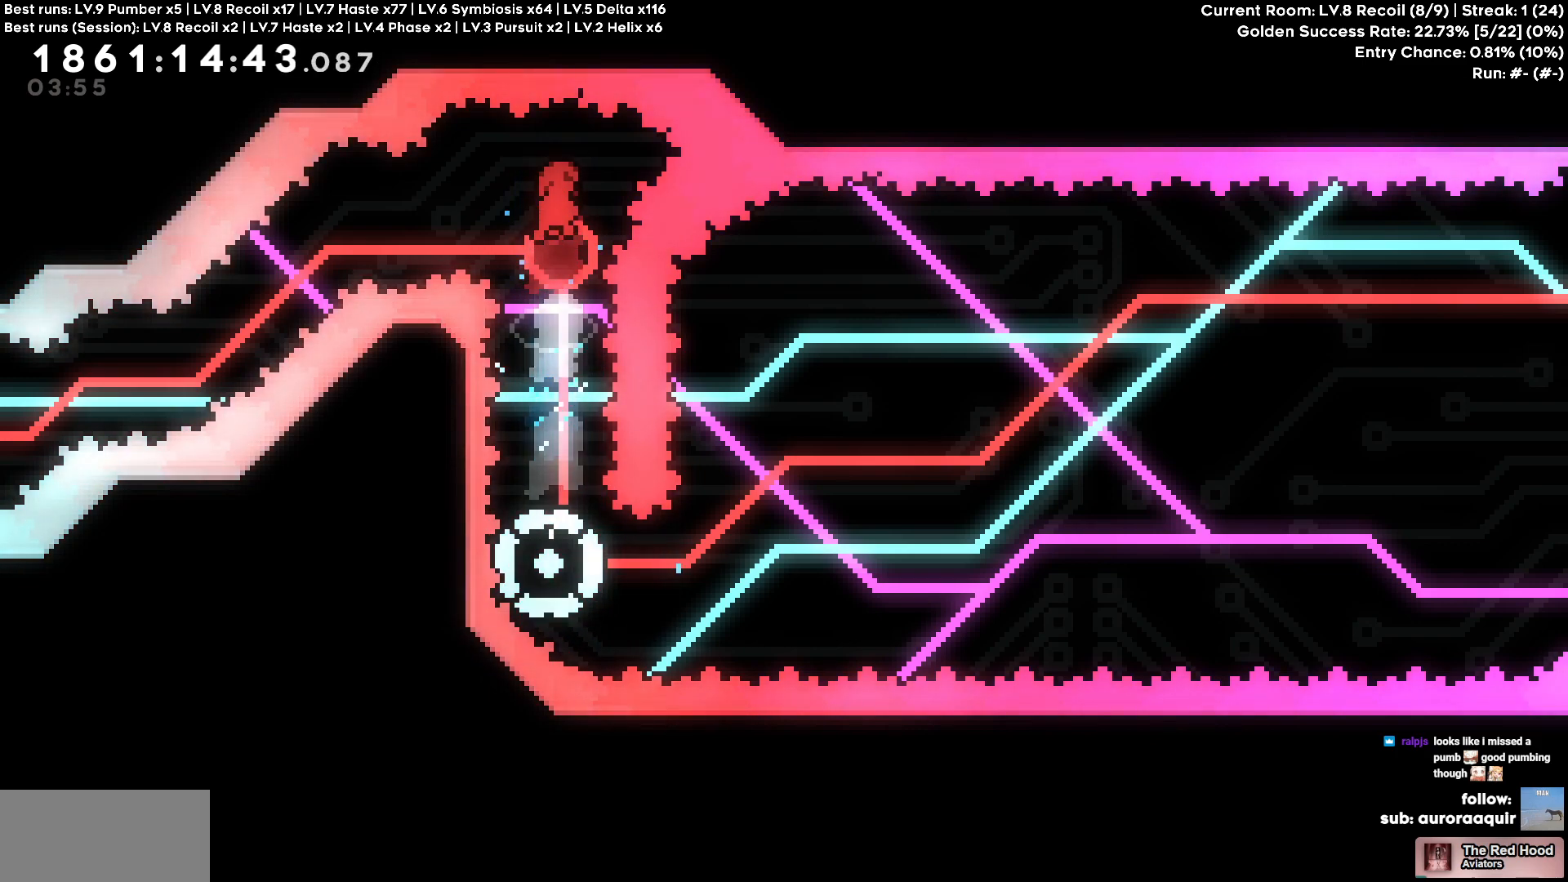
{"keys": ["w"], "events": [[33, "a", "down"], [83, "a", "up"], [317, "w", "down"]]}
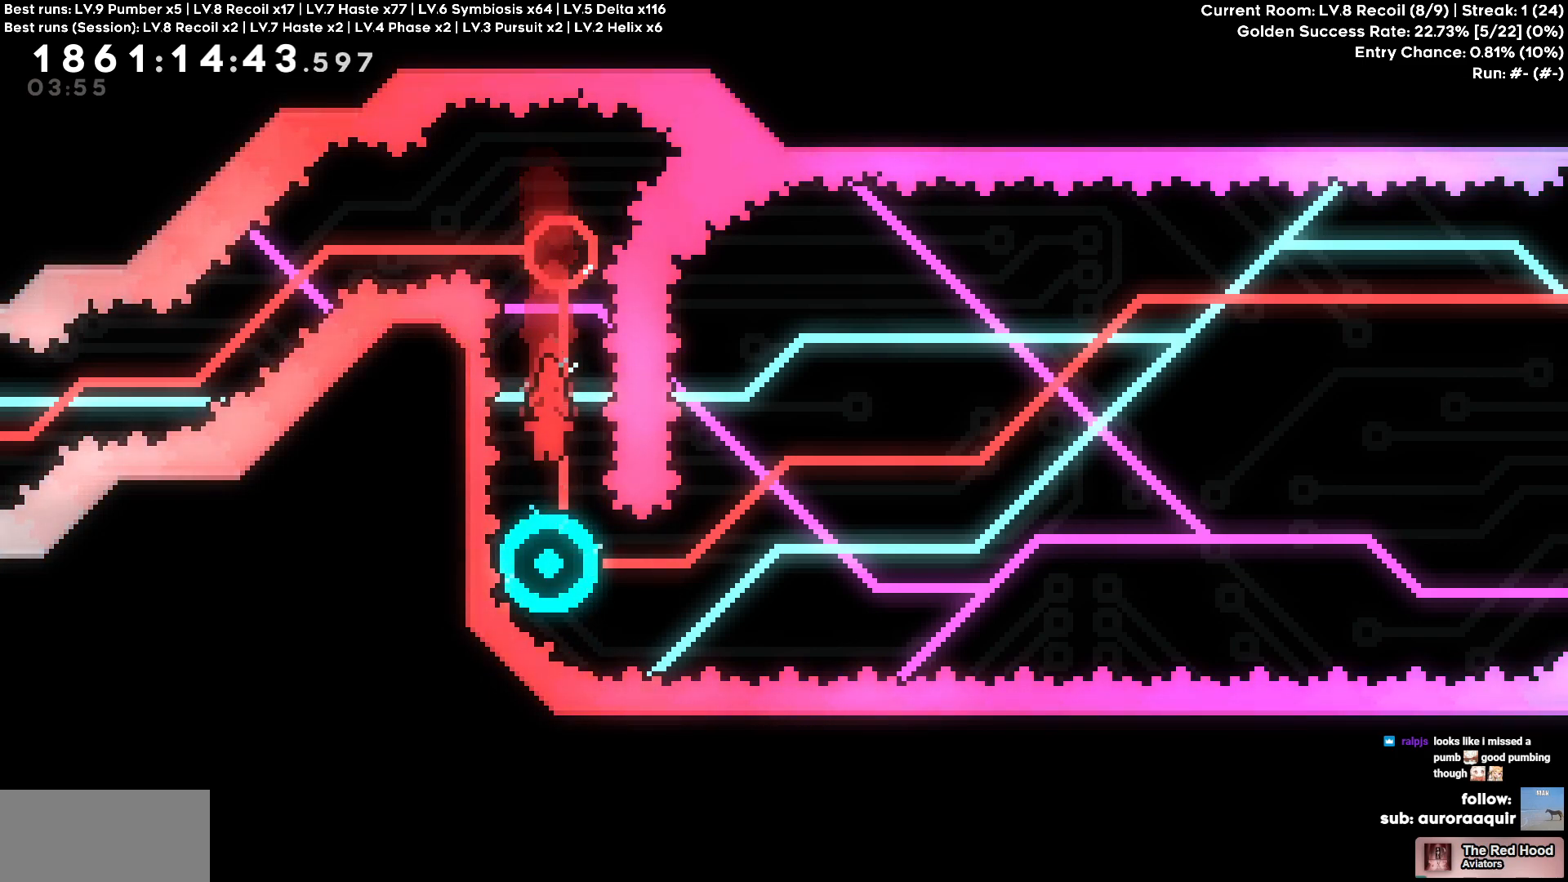
{"keys": [], "events": [[233, "w", "up"], [383, "a", "down"], [433, "a", "up"]]}
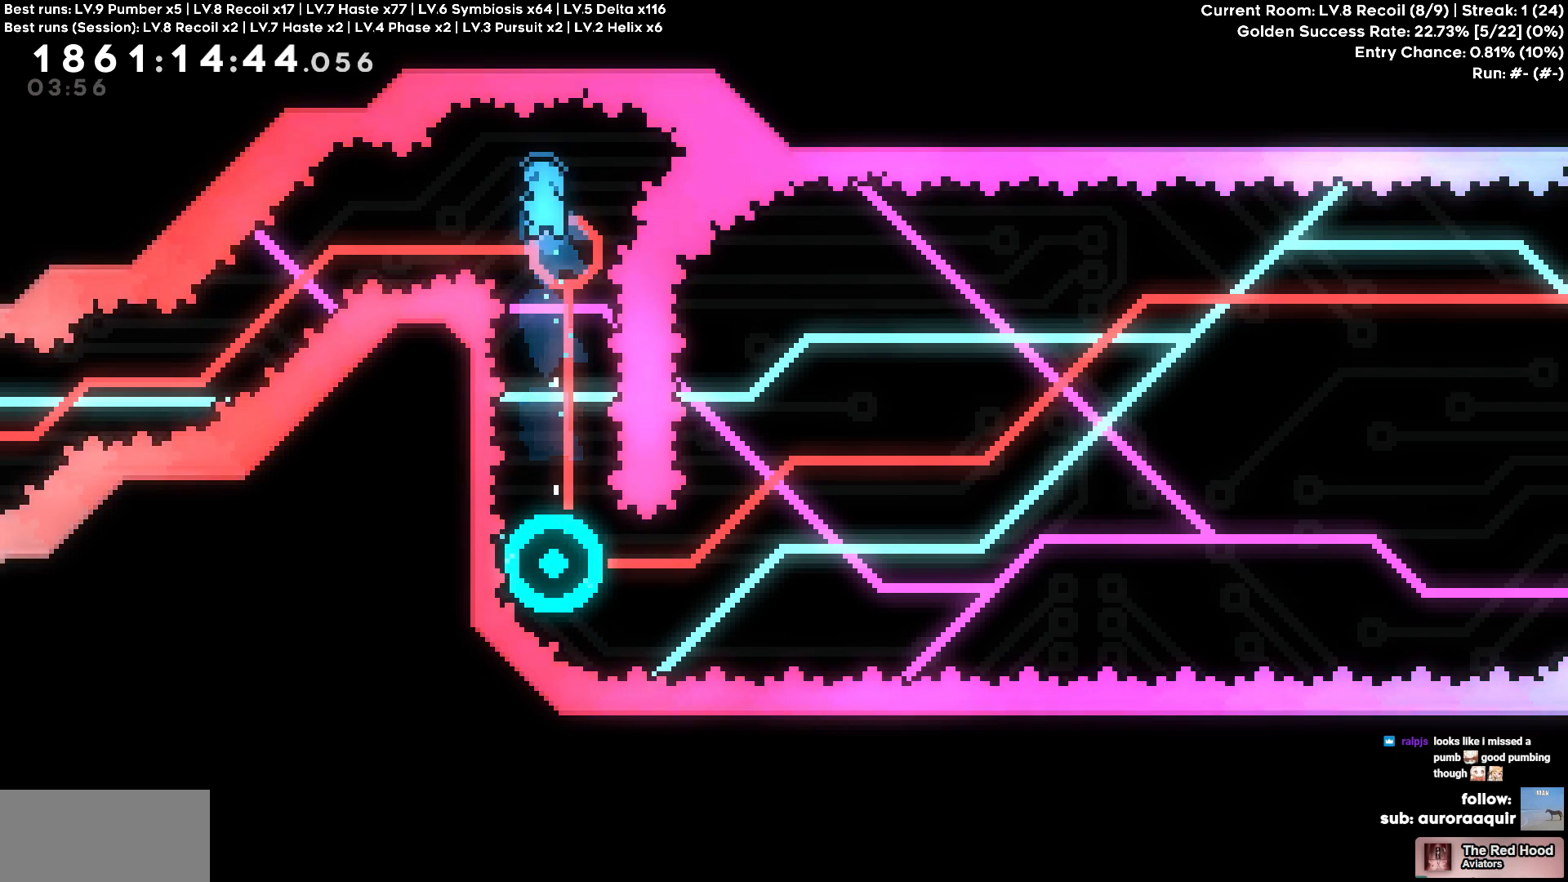
{"keys": [], "events": [[217, "d", "down"], [250, "d", "up"]]}
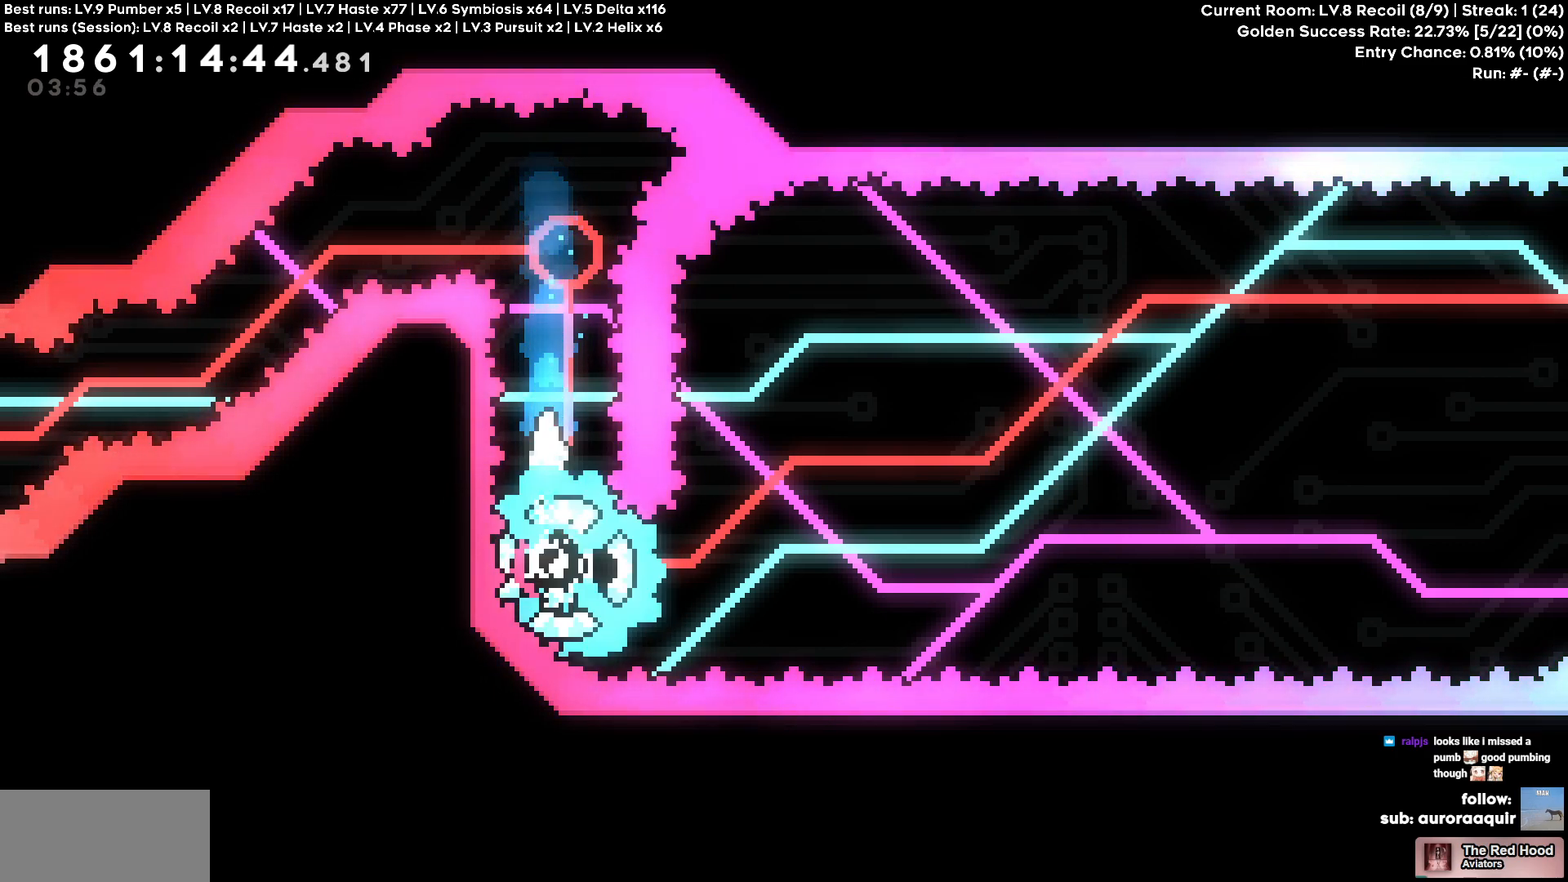
{"keys": [], "events": [[367, "d", "down"], [417, "d", "up"]]}
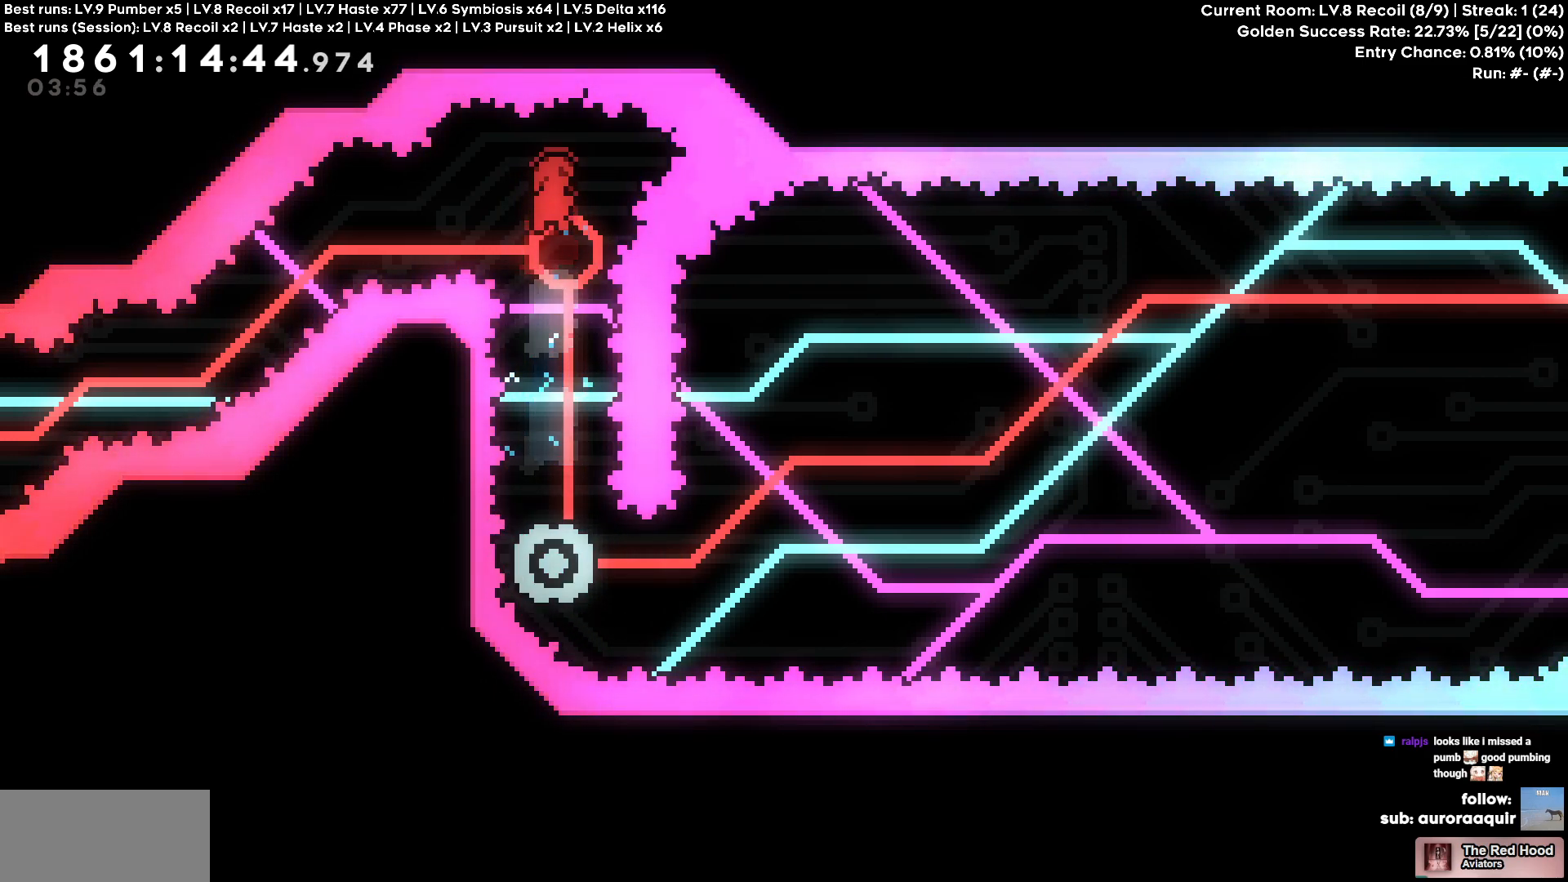
{"keys": [], "events": [[200, "d", "down"], [233, "d", "up"]]}
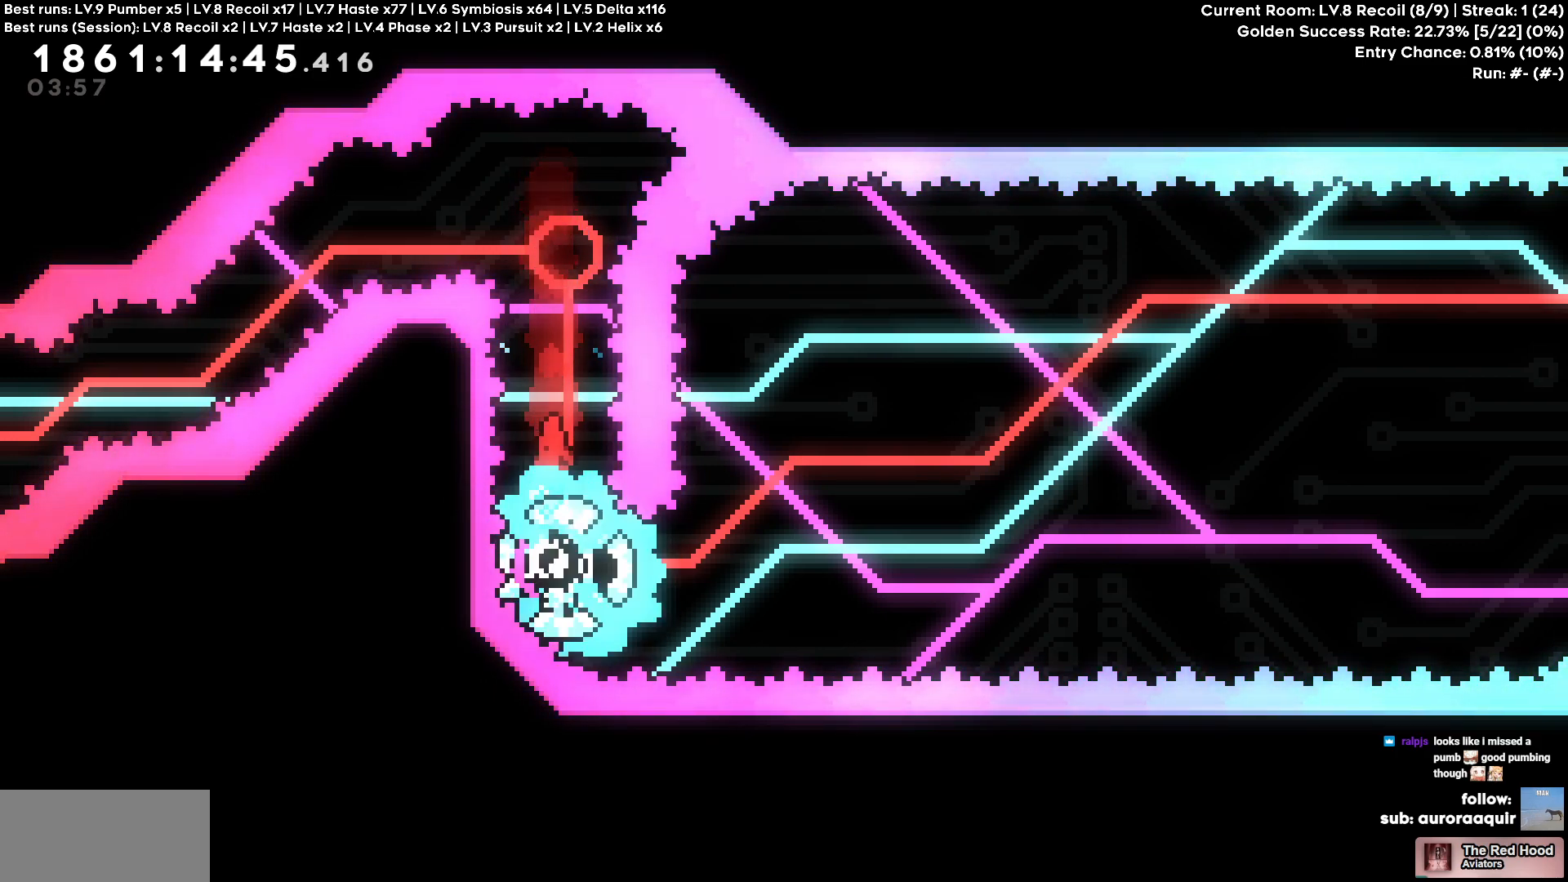
{"keys": [], "events": []}
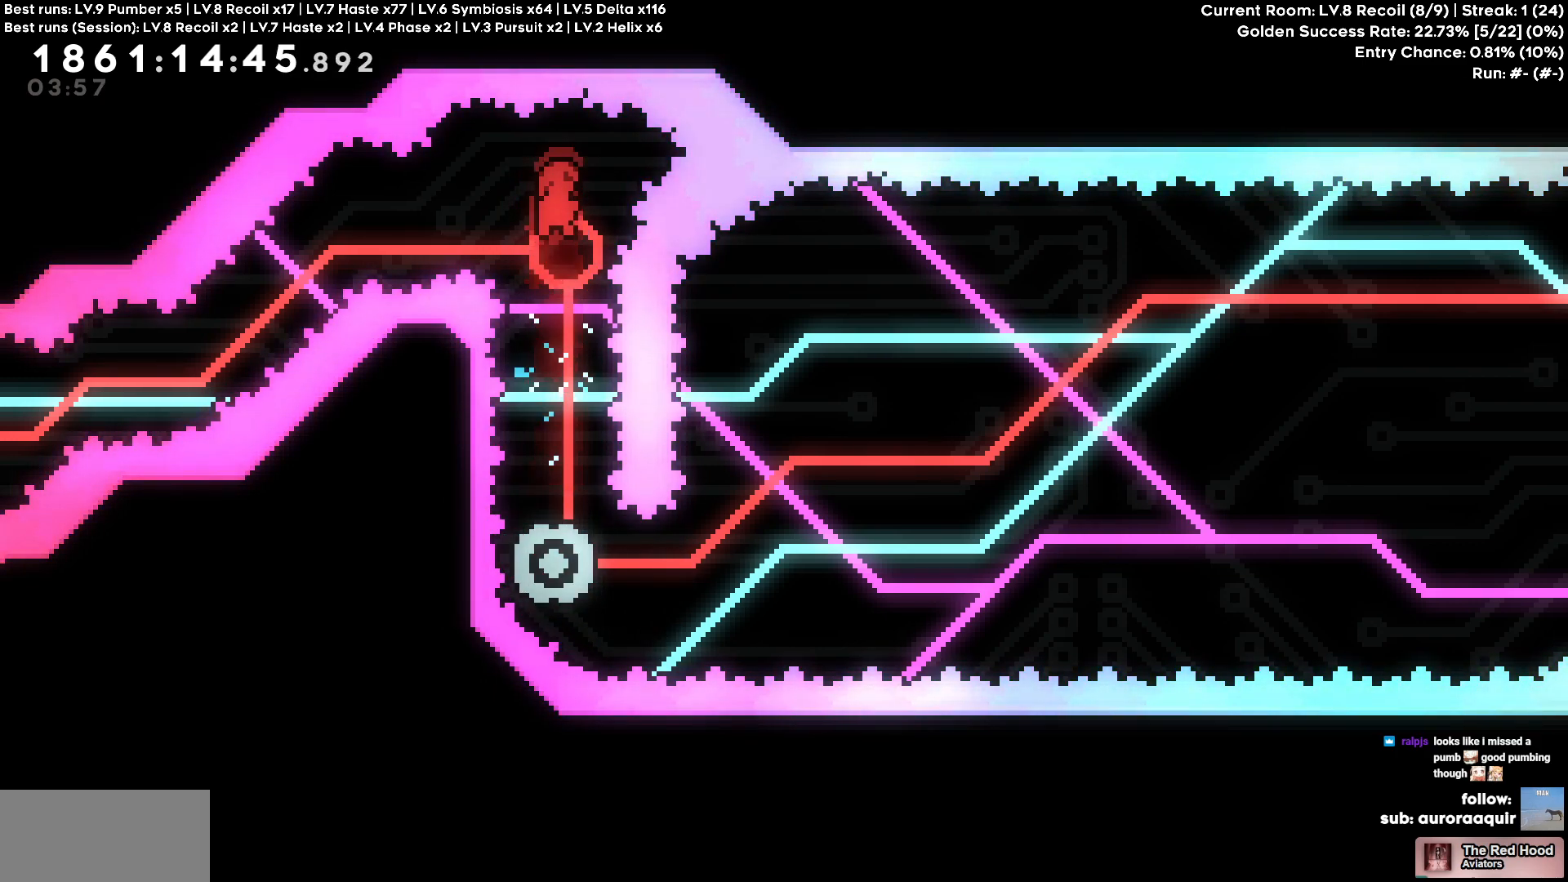
{"keys": [], "events": []}
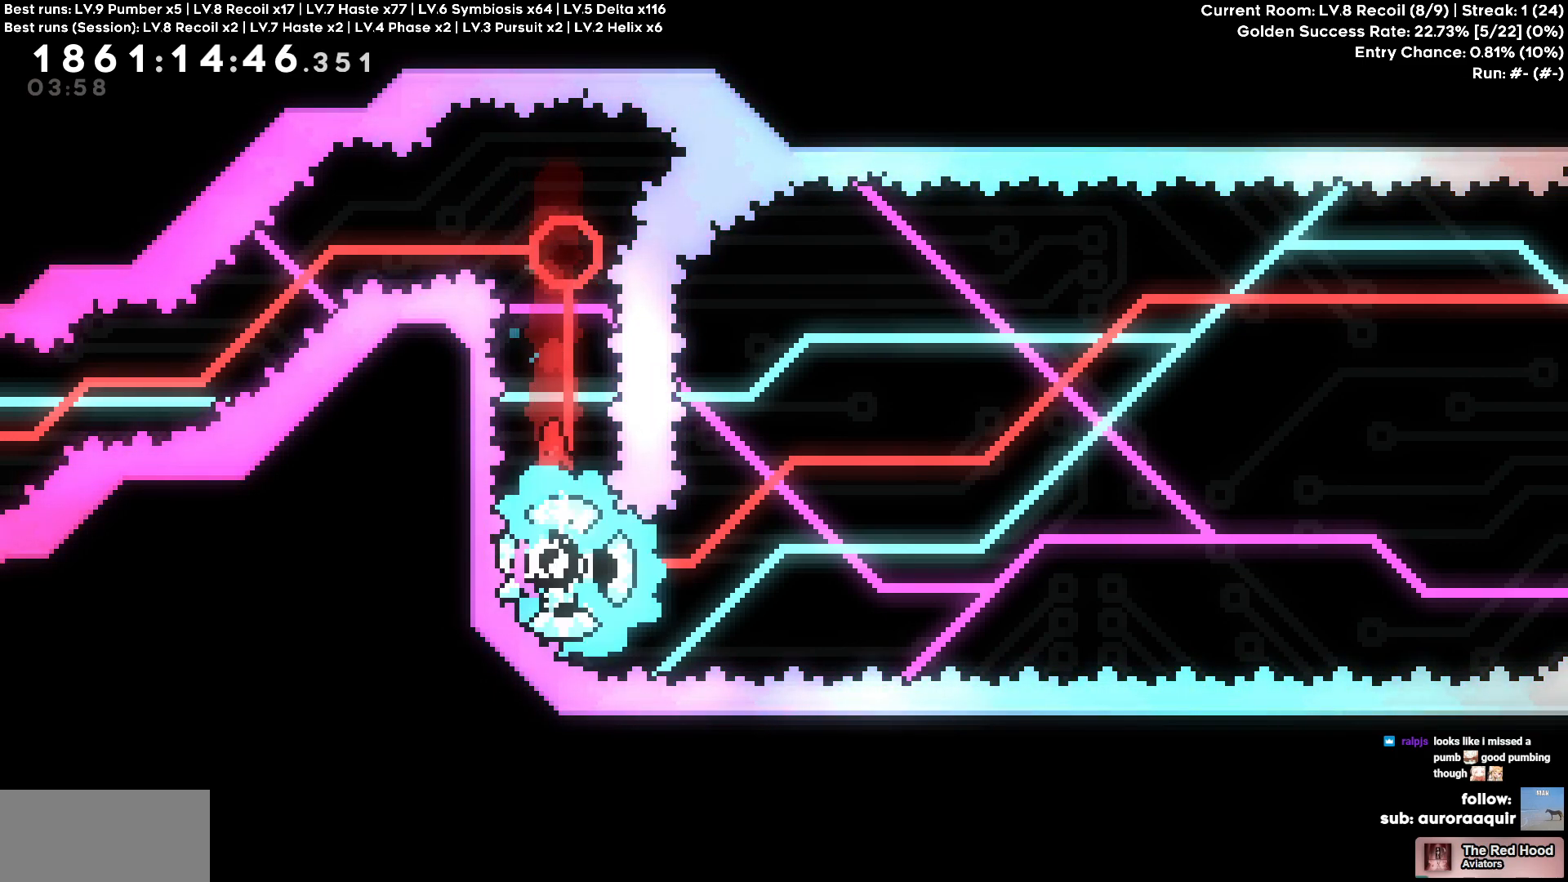
{"keys": [], "events": []}
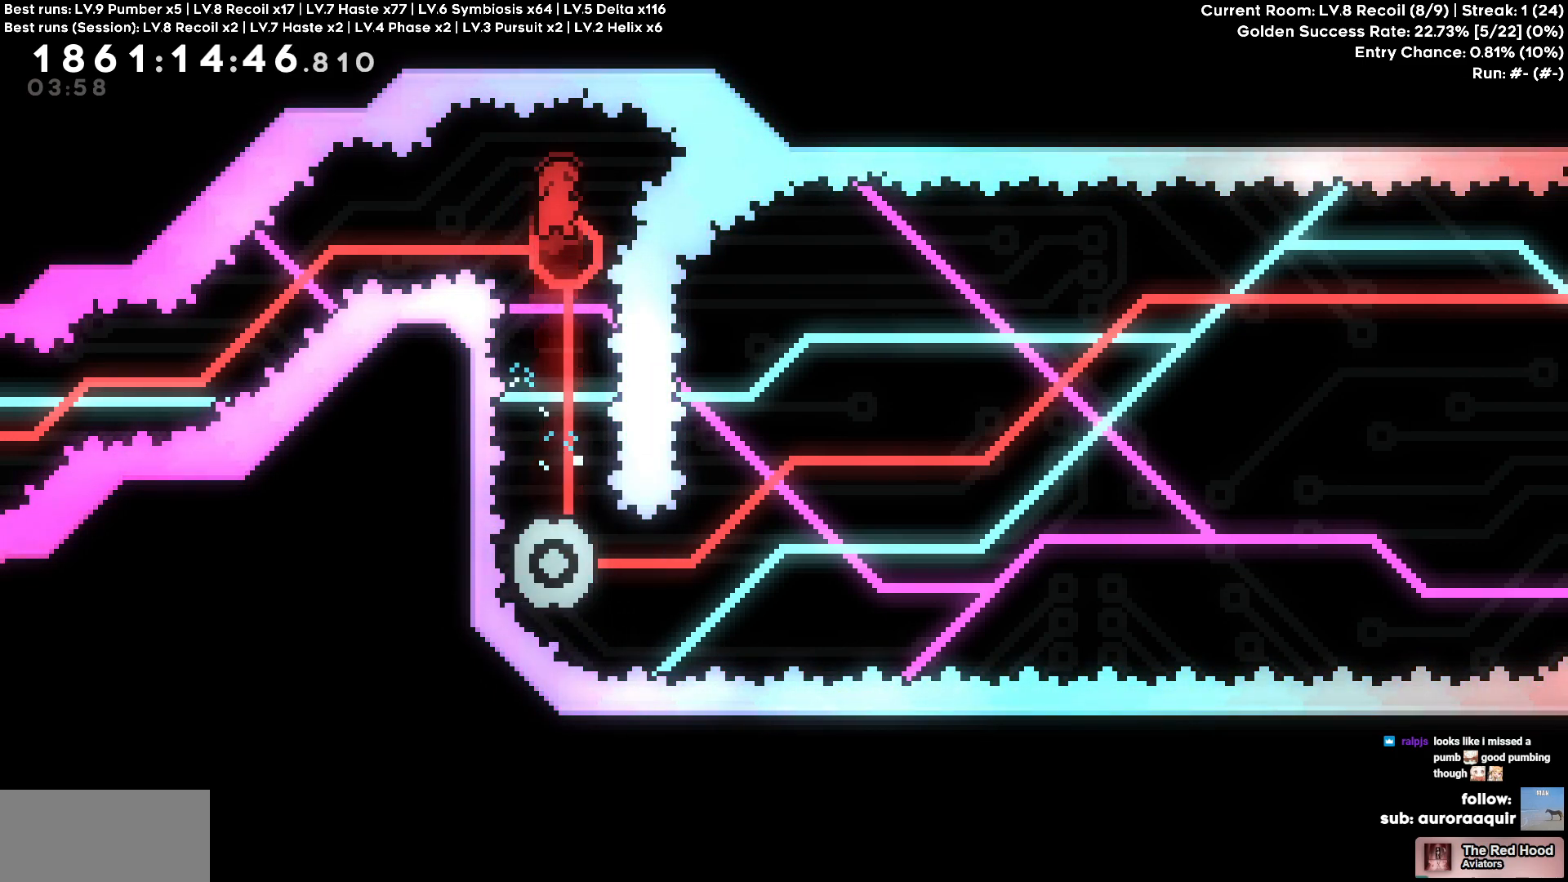
{"keys": [], "events": []}
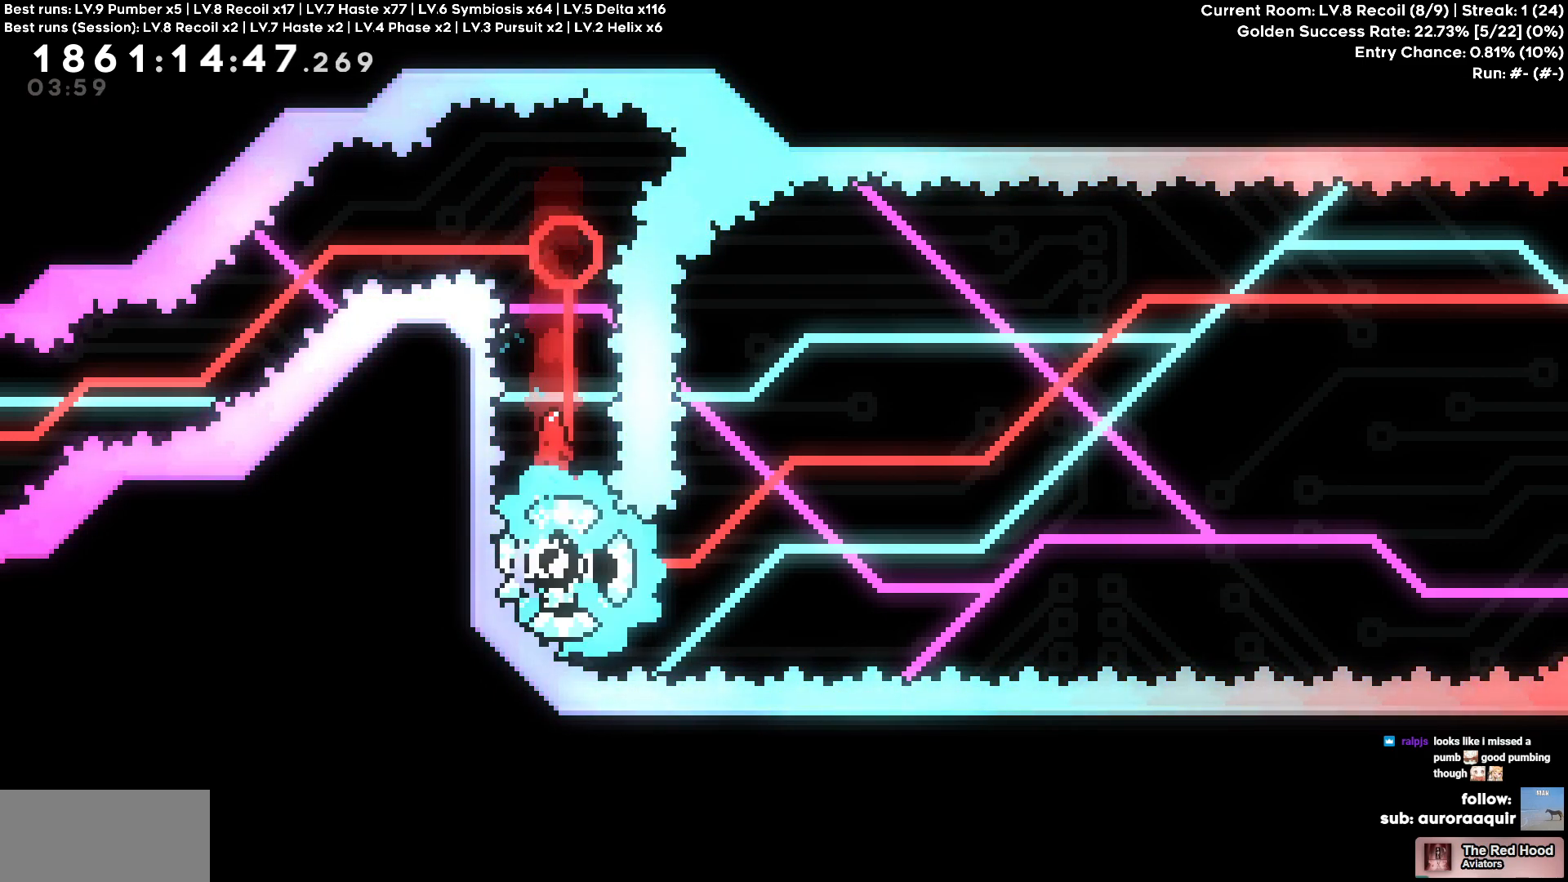
{"keys": [], "events": [[367, "d", "down"], [417, "d", "up"]]}
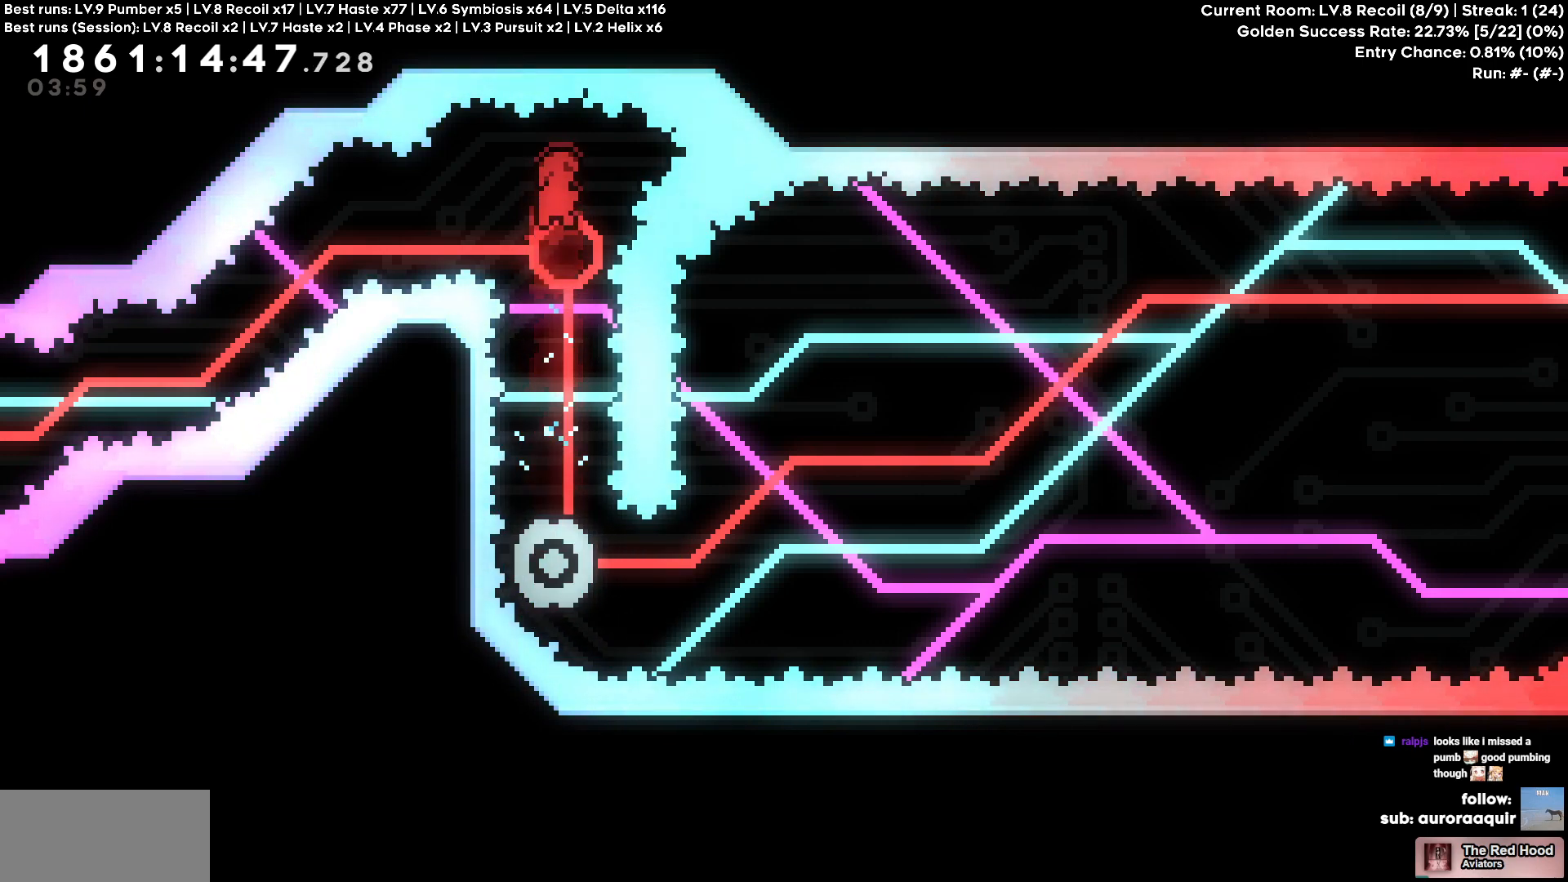
{"keys": [], "events": []}
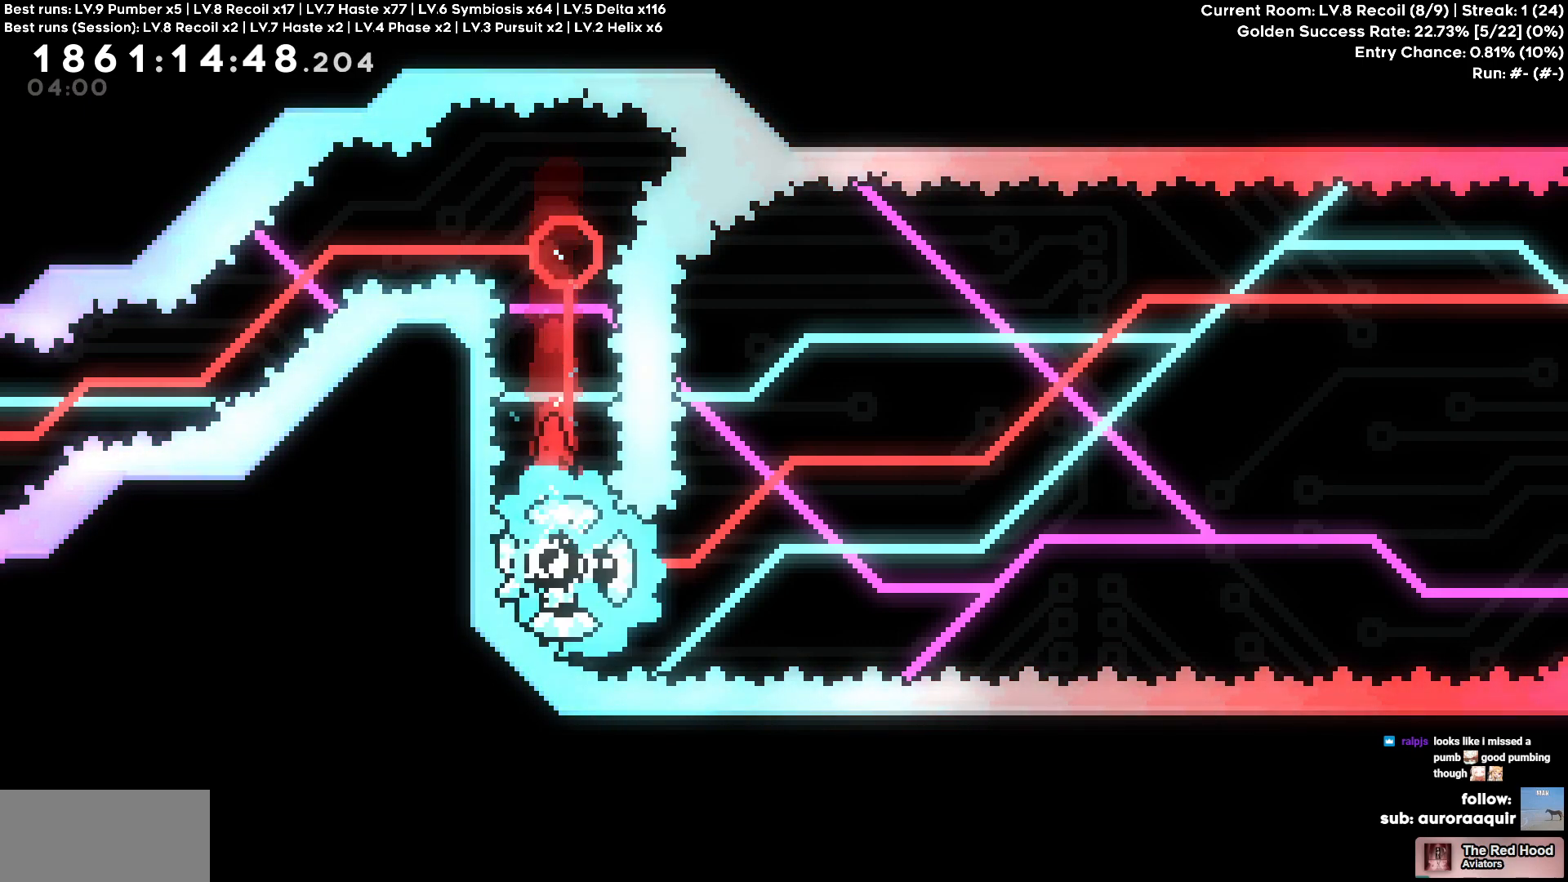
{"keys": [], "events": []}
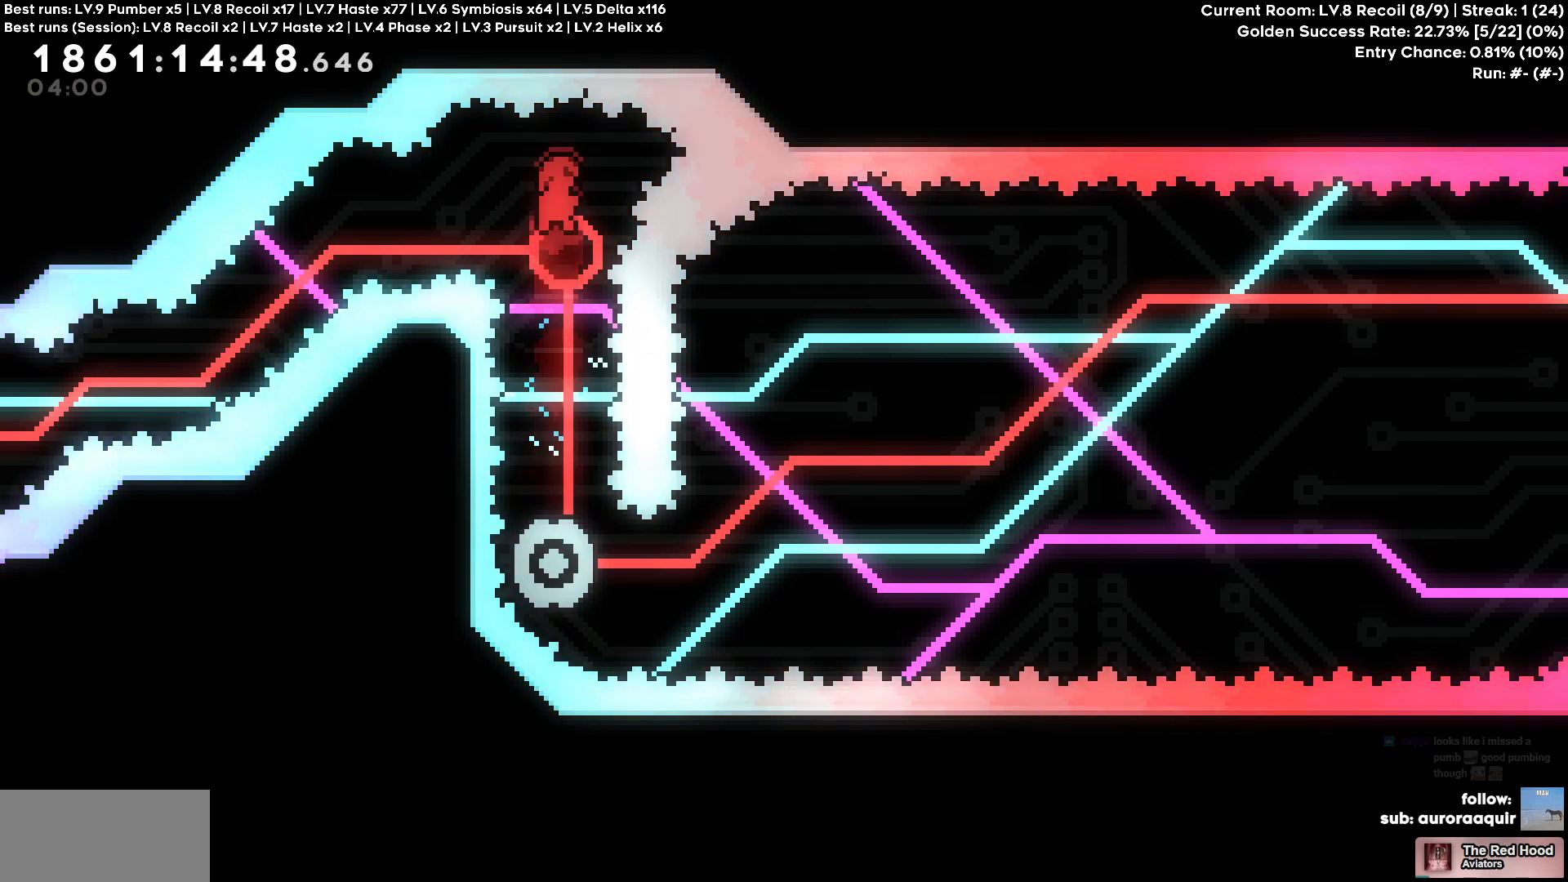
{"keys": [], "events": []}